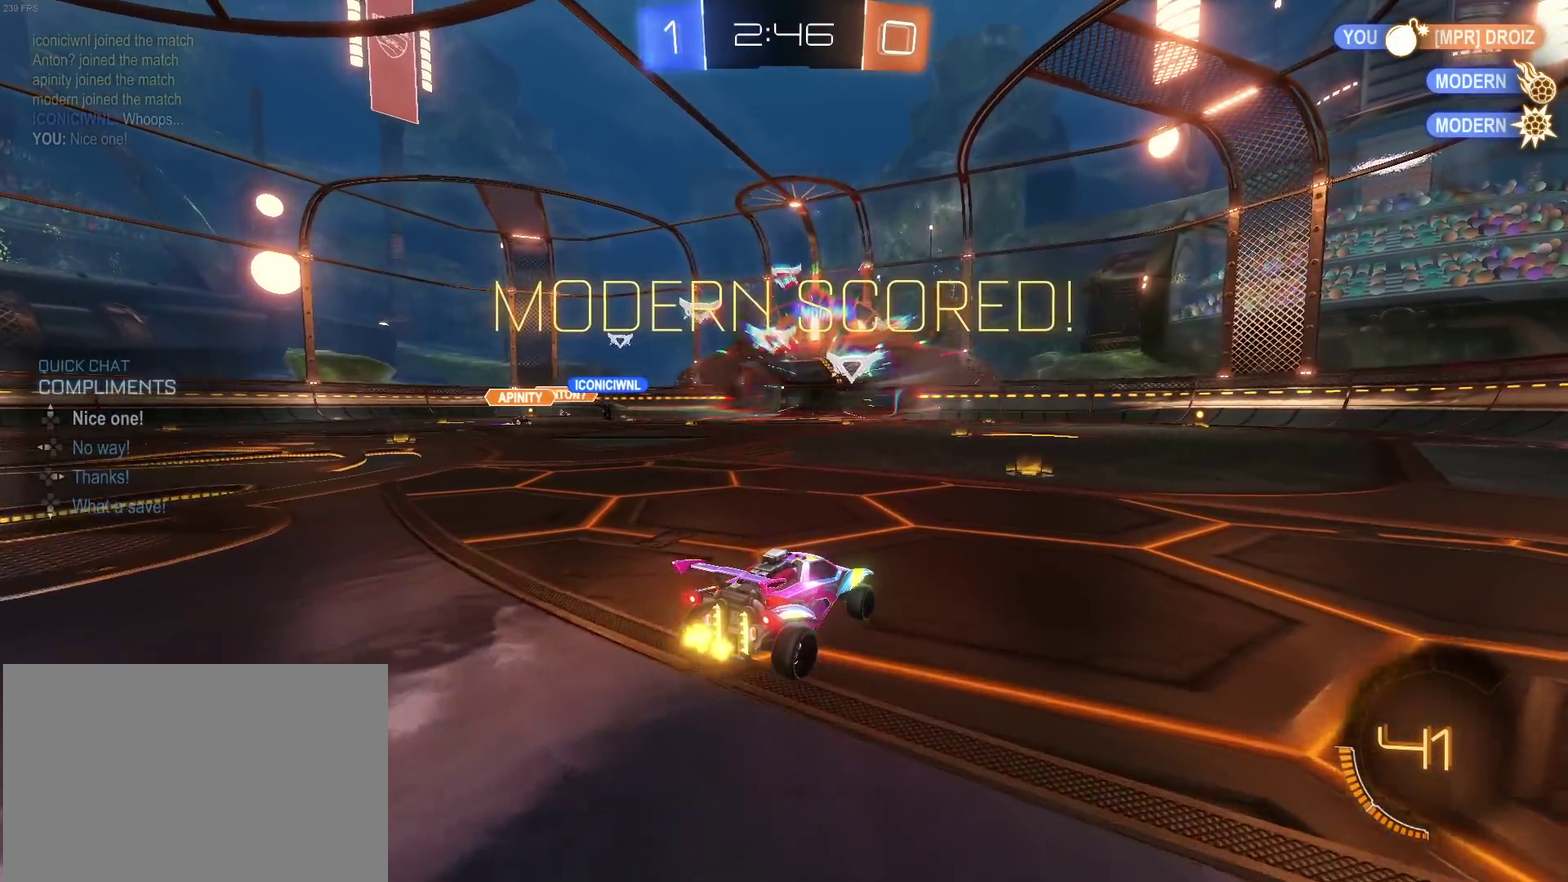
Gameplay with a controller (PlayStation layout); each line is a JSON object with the inputs held at the frame after it. "events" lists button and stick changes between this image and that frame as [ms after this image, input, new state], when the widget could be followed in between. Not read: L3 R2 R3.
{"buttons": ["CIRCLE"], "left_stick": "center", "right_stick": "center", "events": [[33, "CIRCLE", "down"]]}
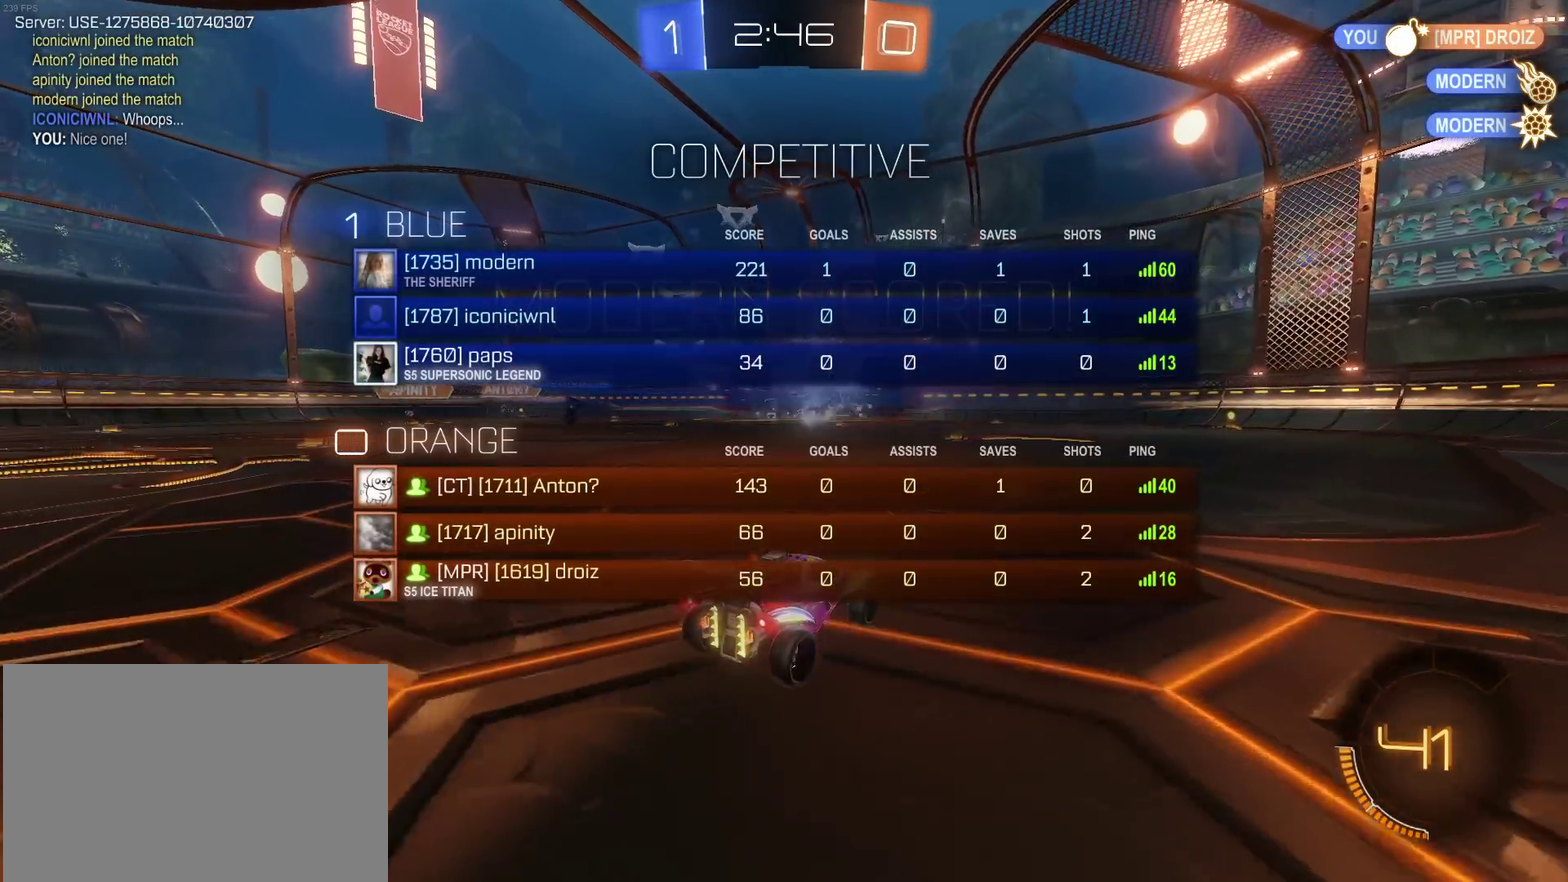
{"buttons": ["CIRCLE"], "left_stick": "center", "right_stick": "center", "events": []}
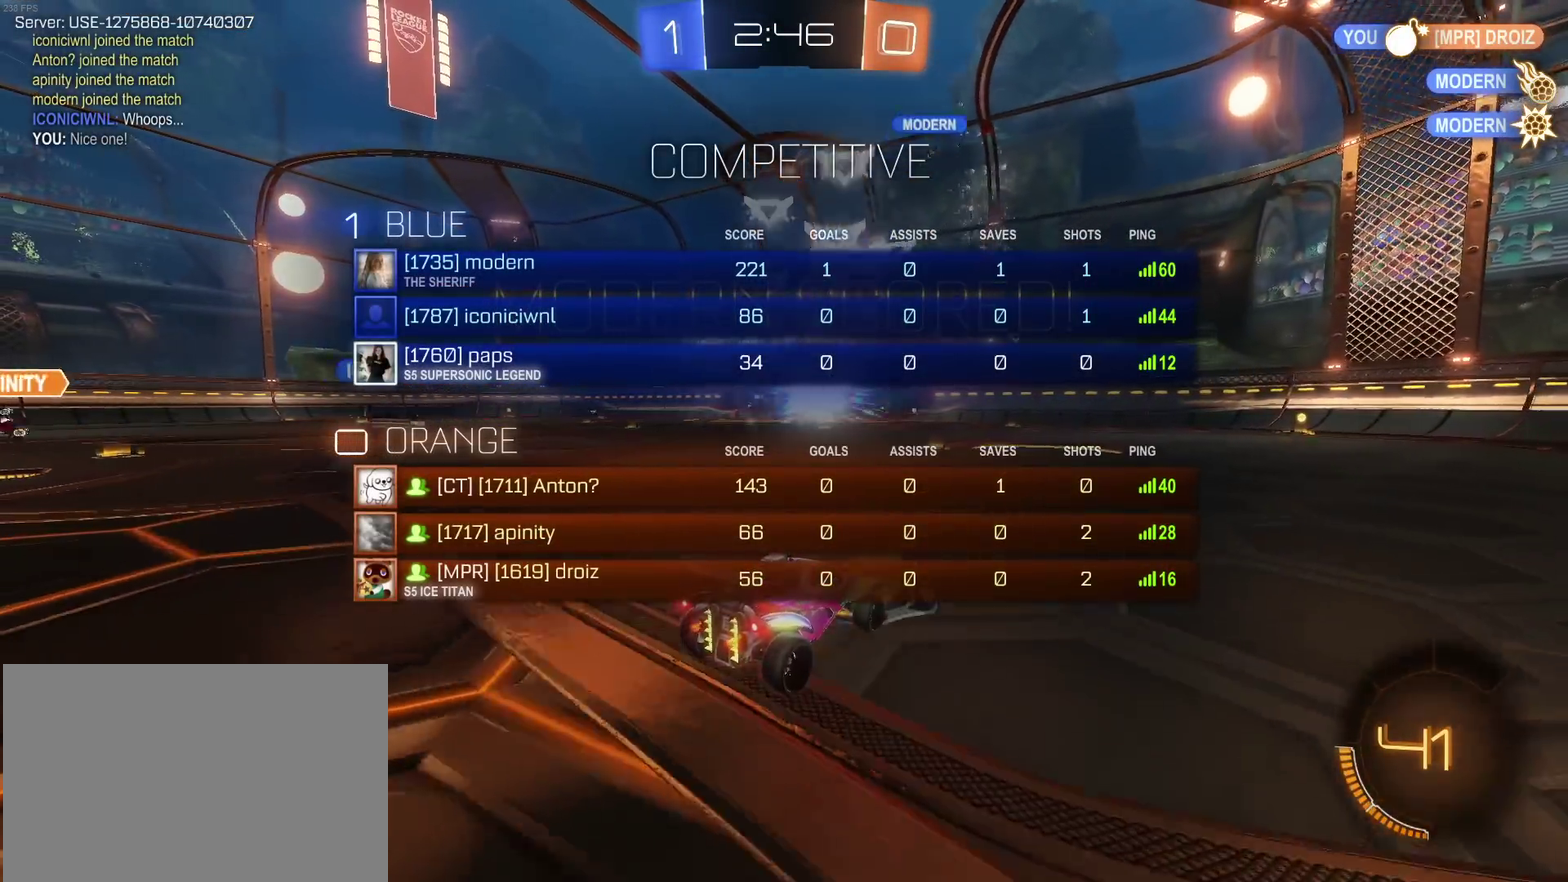
{"buttons": ["CIRCLE"], "left_stick": "center", "right_stick": "center", "events": []}
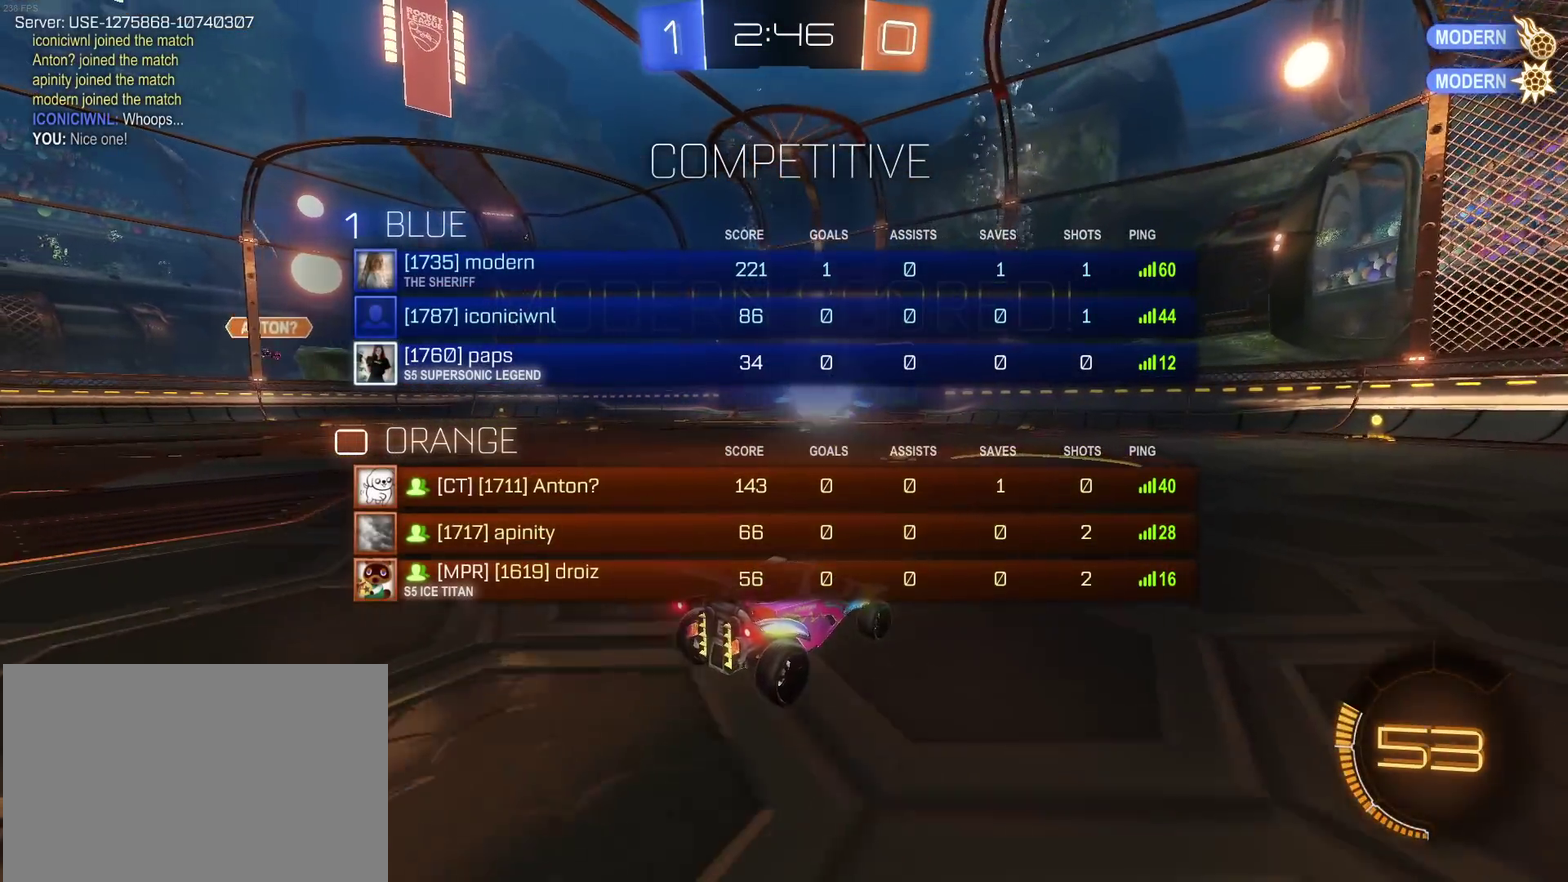
{"buttons": [], "left_stick": "center", "right_stick": "center", "events": [[417, "CIRCLE", "up"]]}
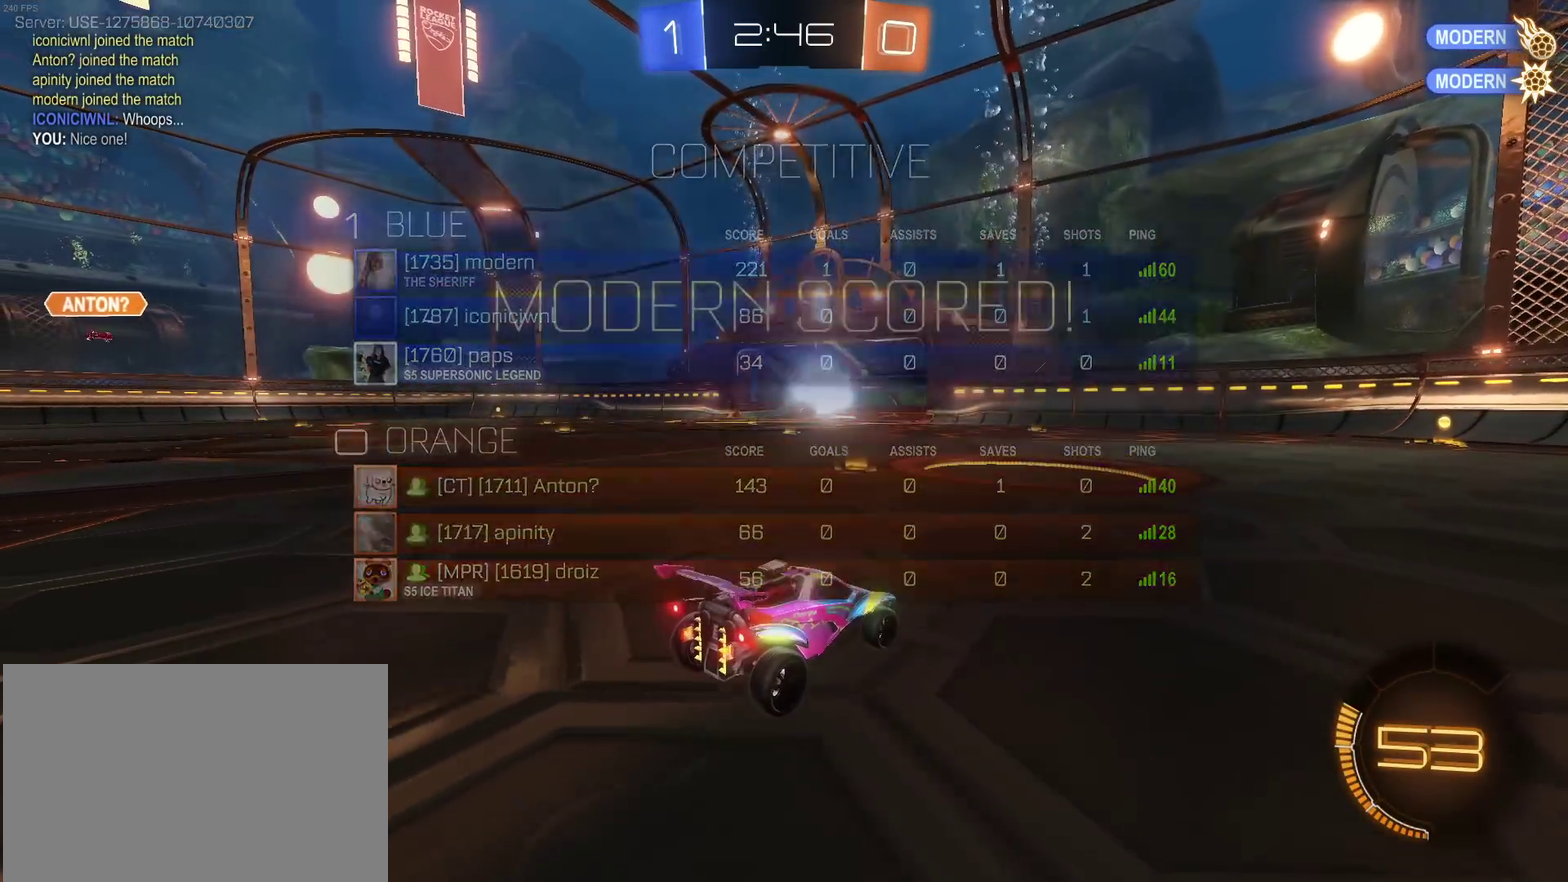
{"buttons": [], "left_stick": "center", "right_stick": "center", "events": []}
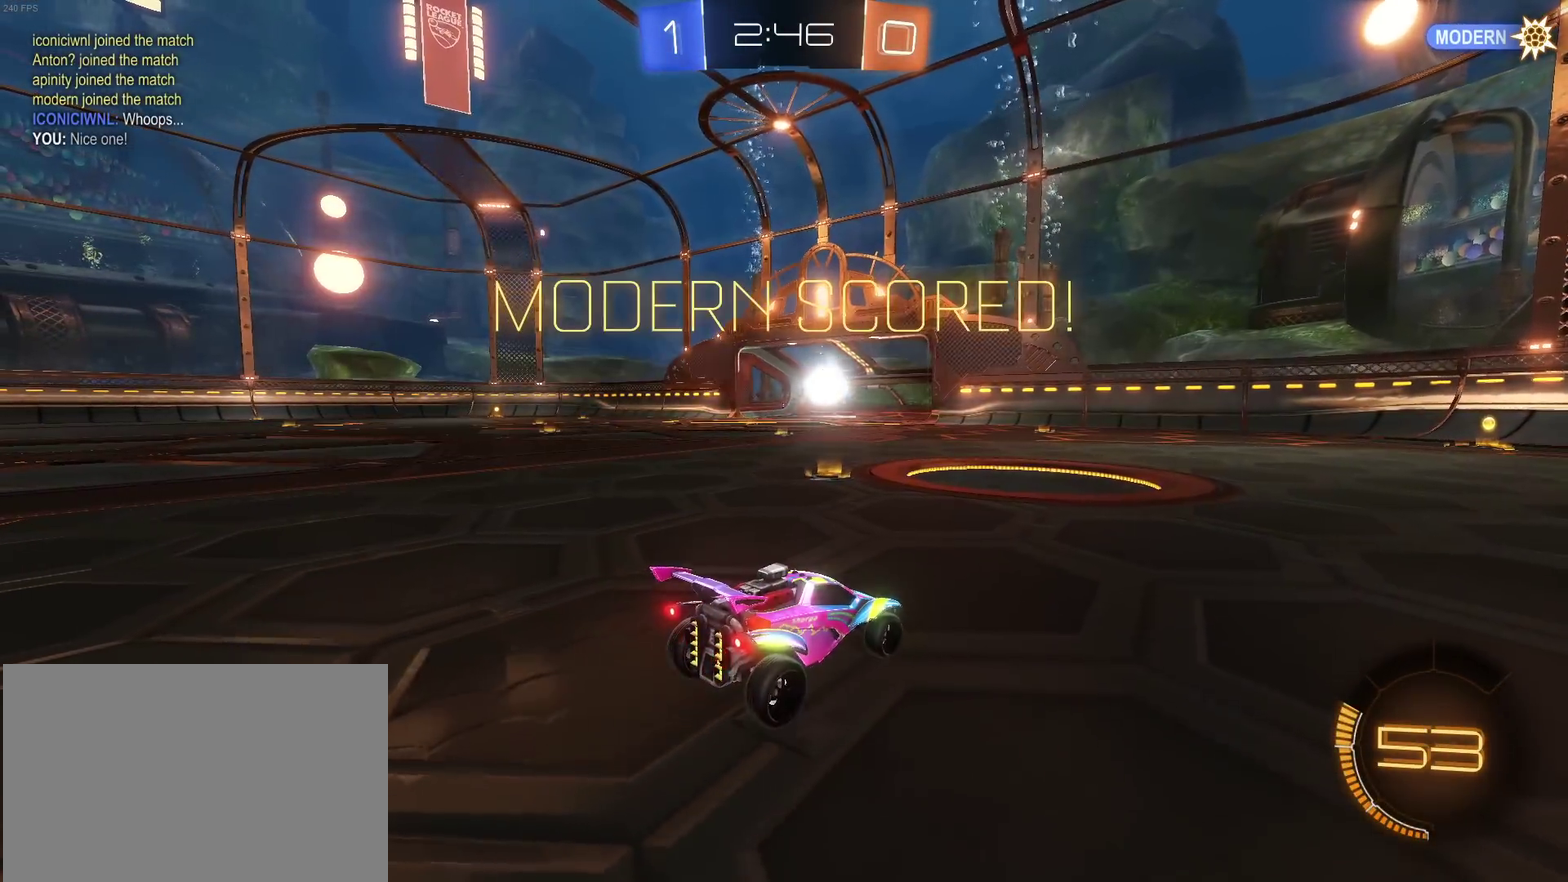
{"buttons": [], "left_stick": "center", "right_stick": "center", "events": []}
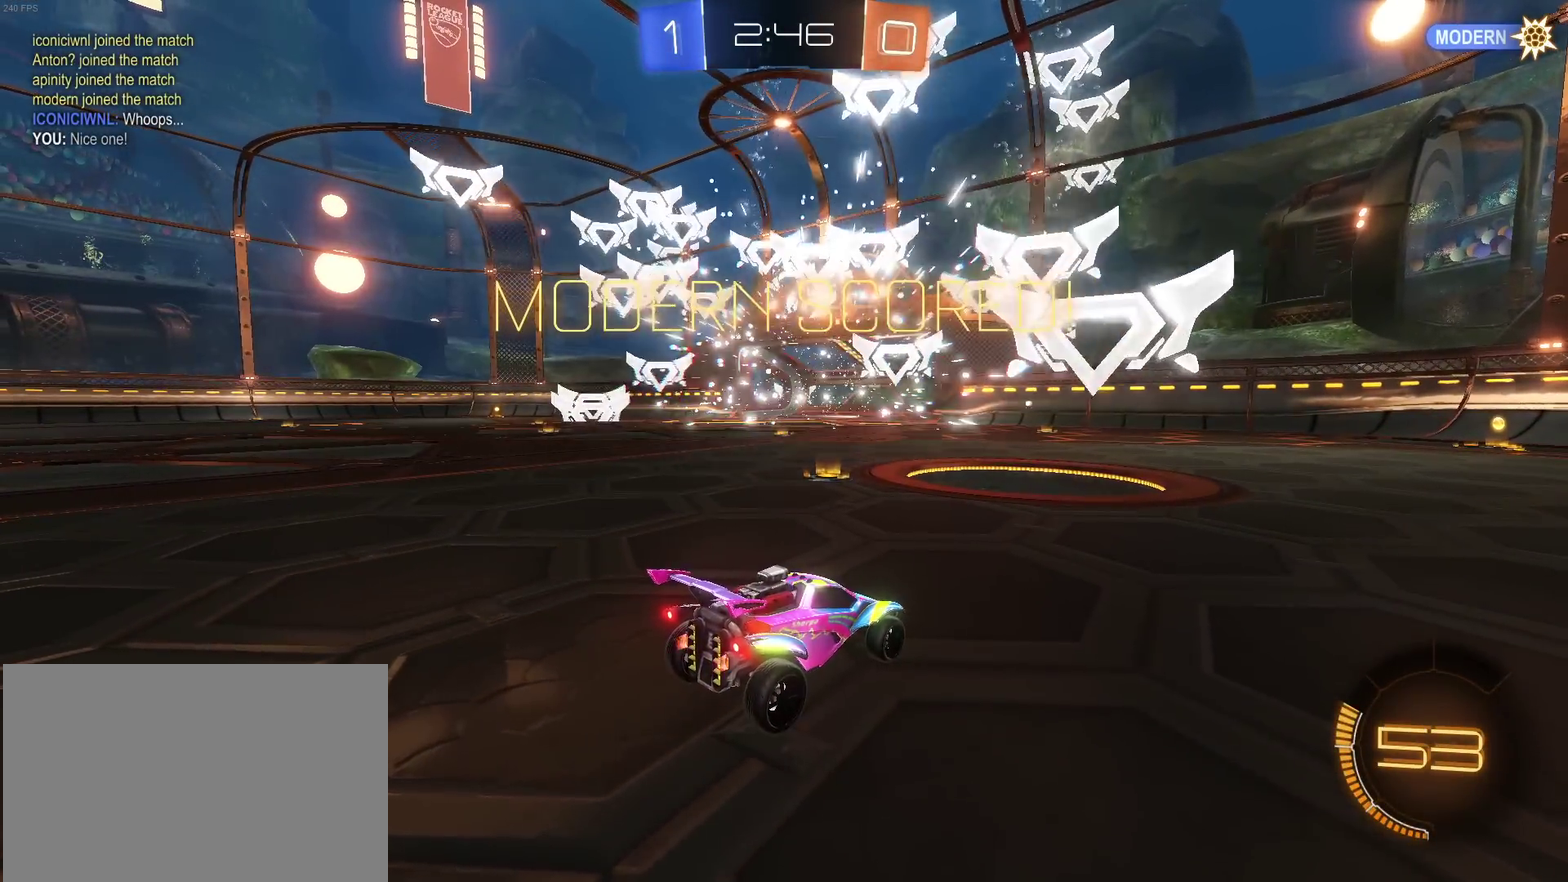
{"buttons": [], "left_stick": "center", "right_stick": "center", "events": [[317, "CROSS", "down"], [467, "CROSS", "up"]]}
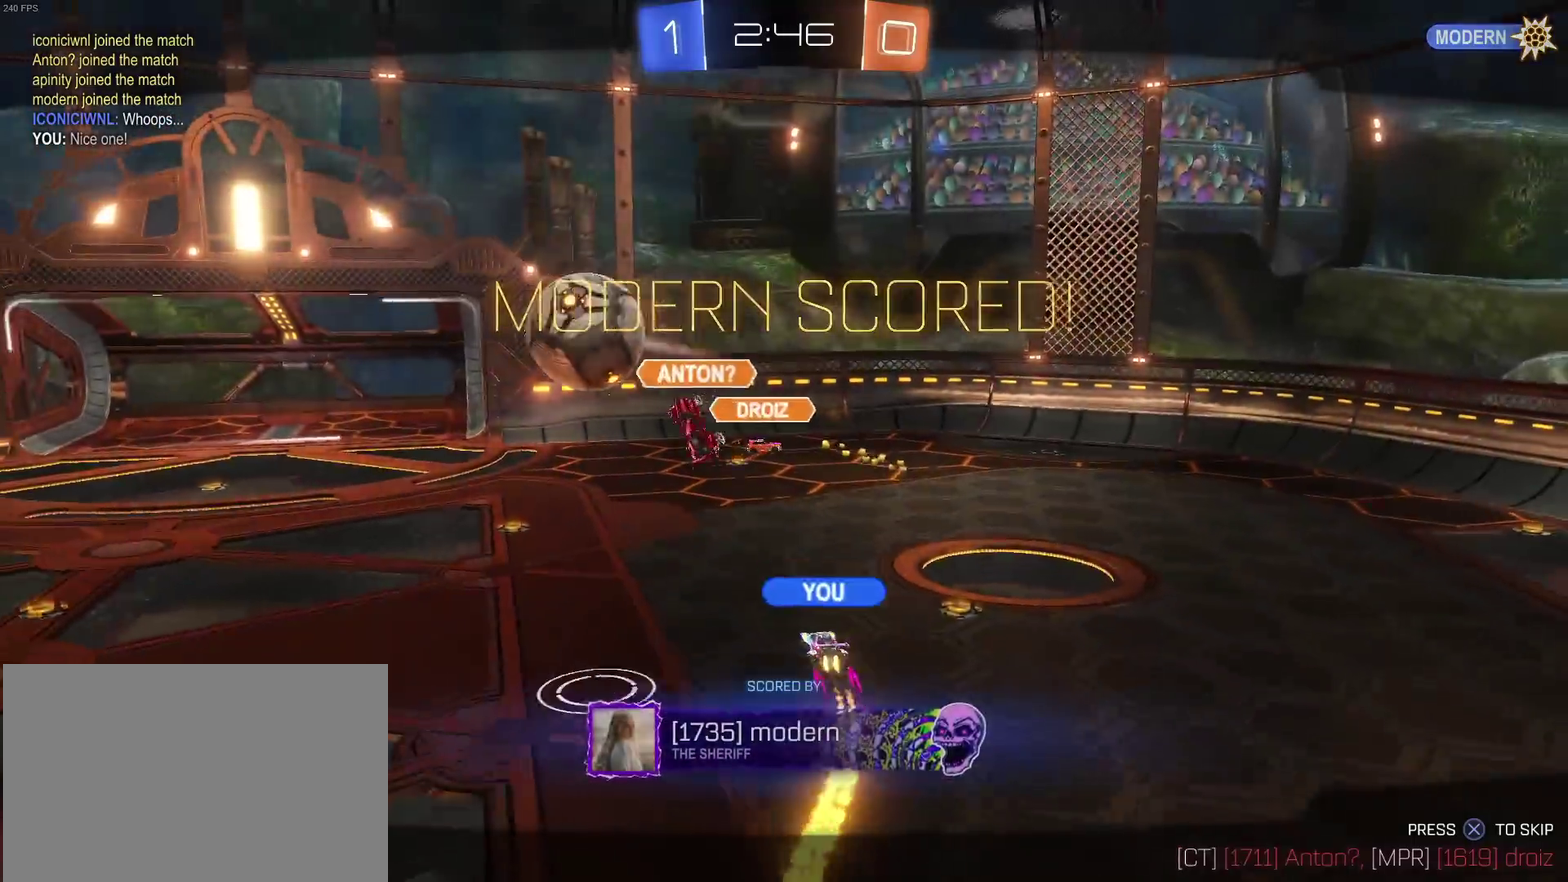
{"buttons": [], "left_stick": "center", "right_stick": "center", "events": [[50, "CROSS", "down"], [217, "CROSS", "up"], [317, "CROSS", "down"], [500, "CROSS", "up"]]}
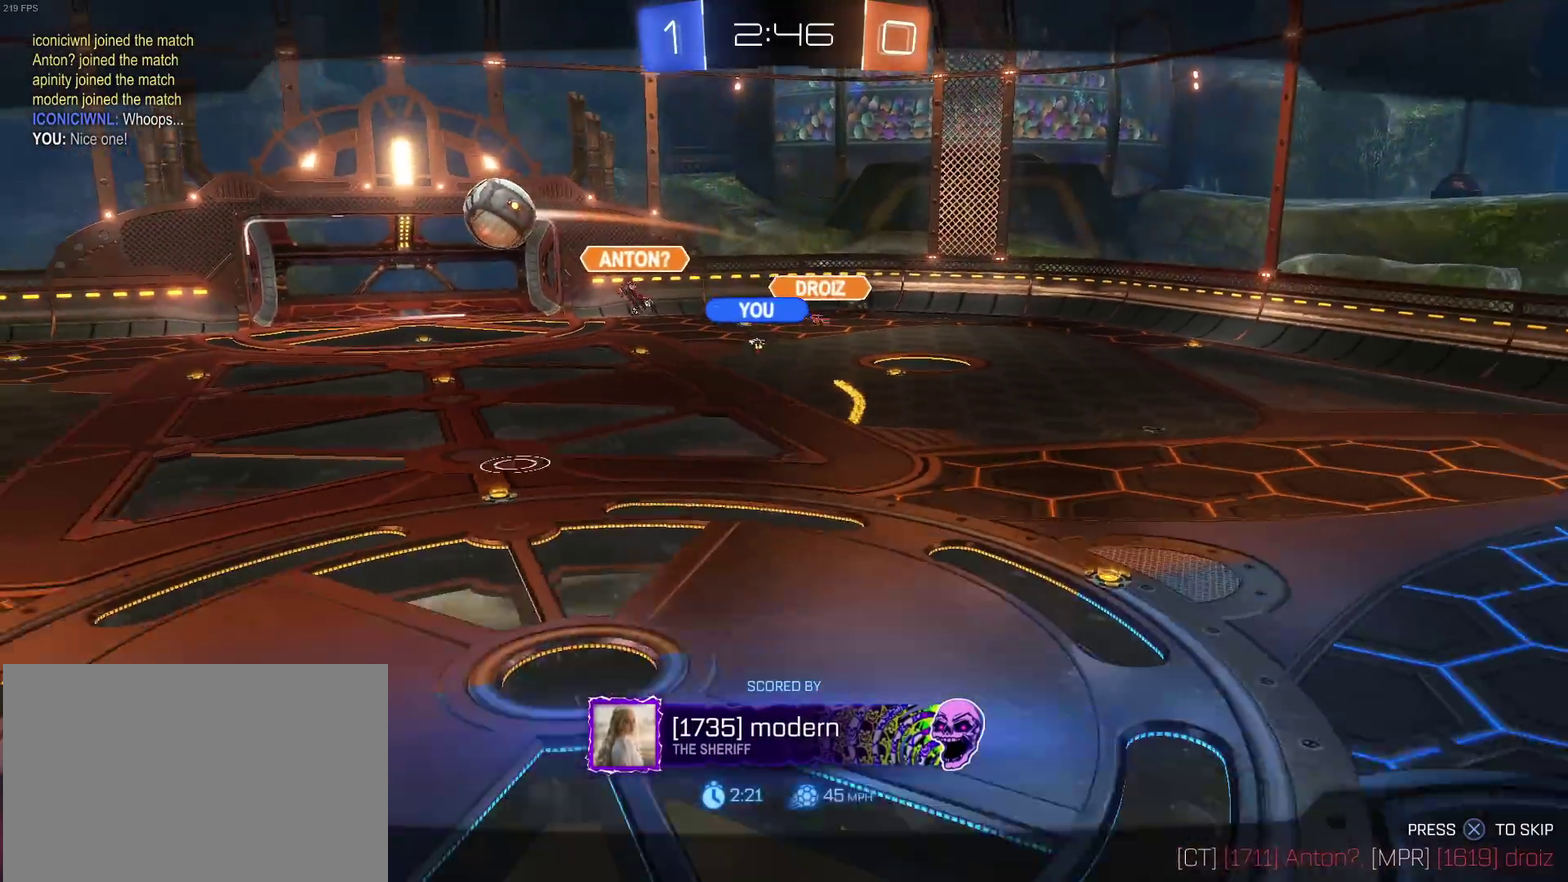
{"buttons": [], "left_stick": "center", "right_stick": "center", "events": []}
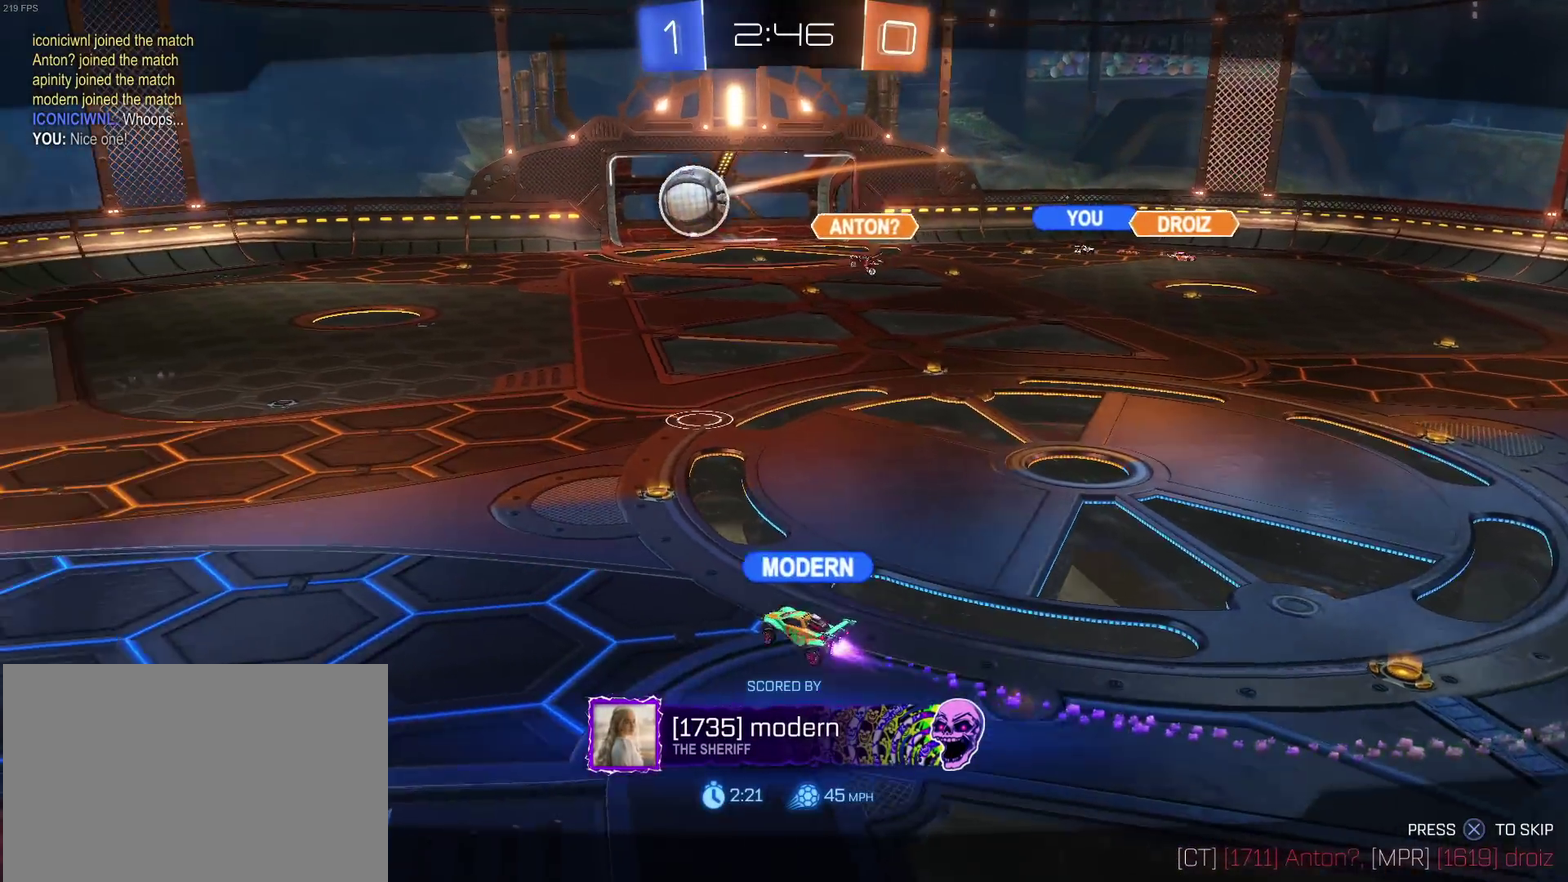
{"buttons": ["CROSS"], "left_stick": "center", "right_stick": "center", "events": [[233, "CROSS", "down"]]}
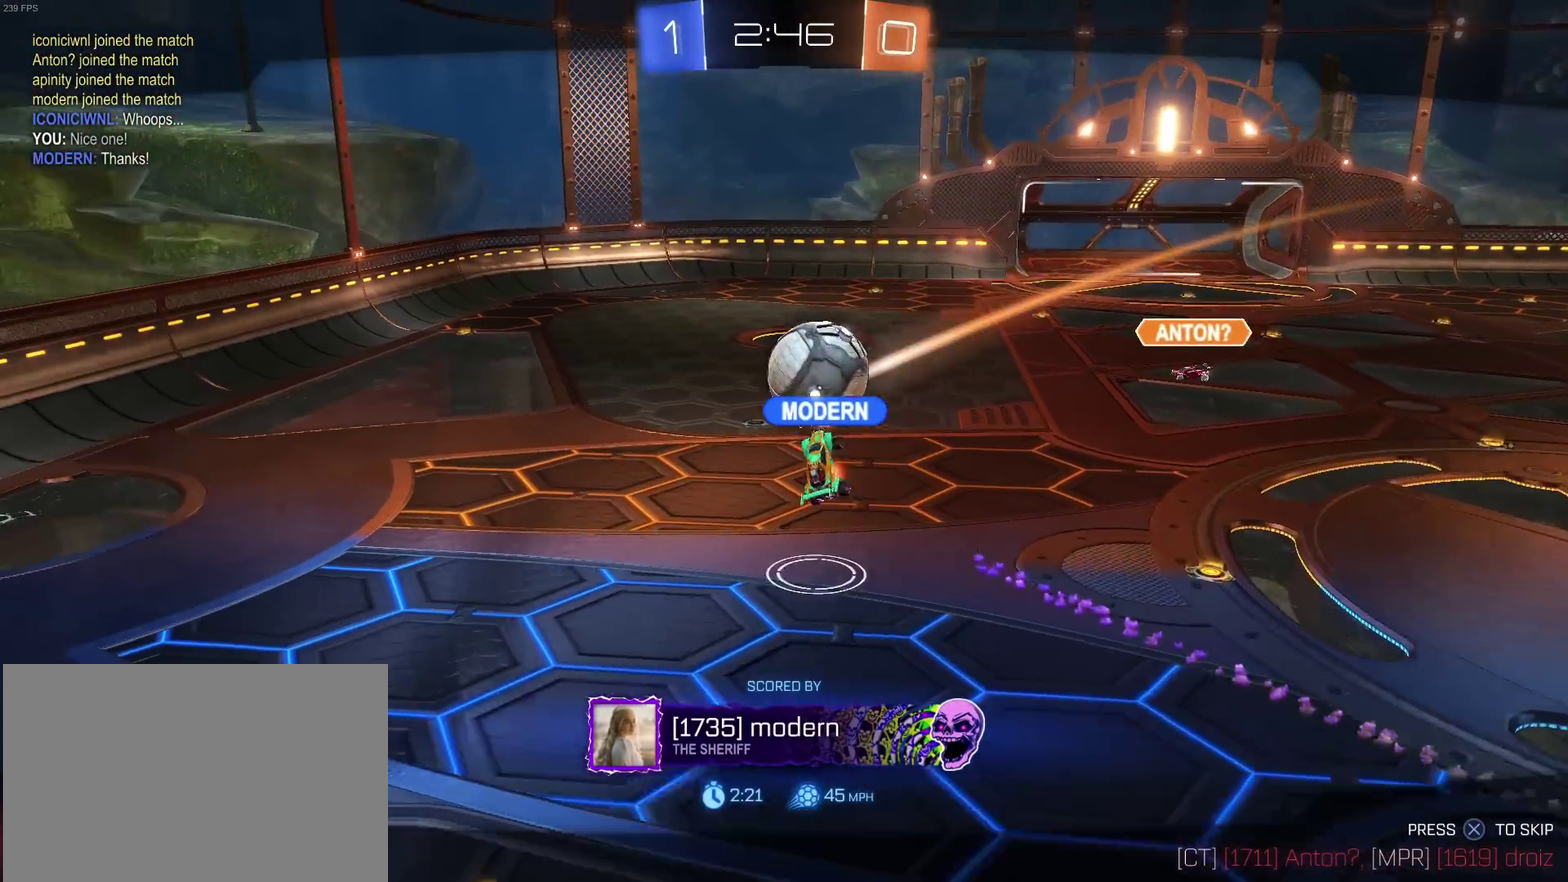
{"buttons": [], "left_stick": "center", "right_stick": "center", "events": [[100, "CROSS", "up"]]}
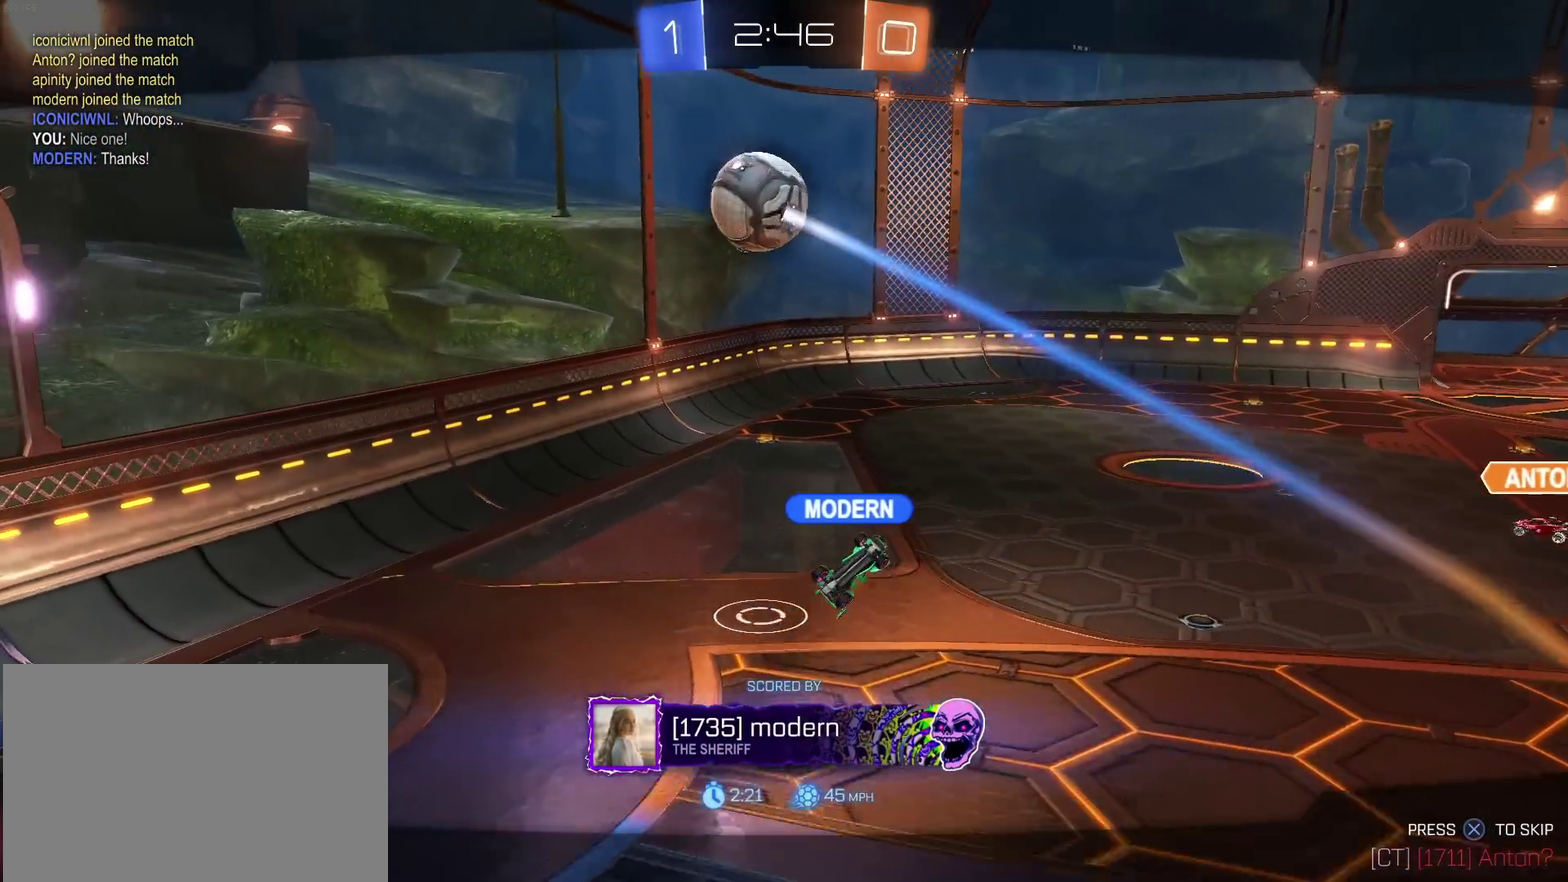
{"buttons": [], "left_stick": "center", "right_stick": "center", "events": []}
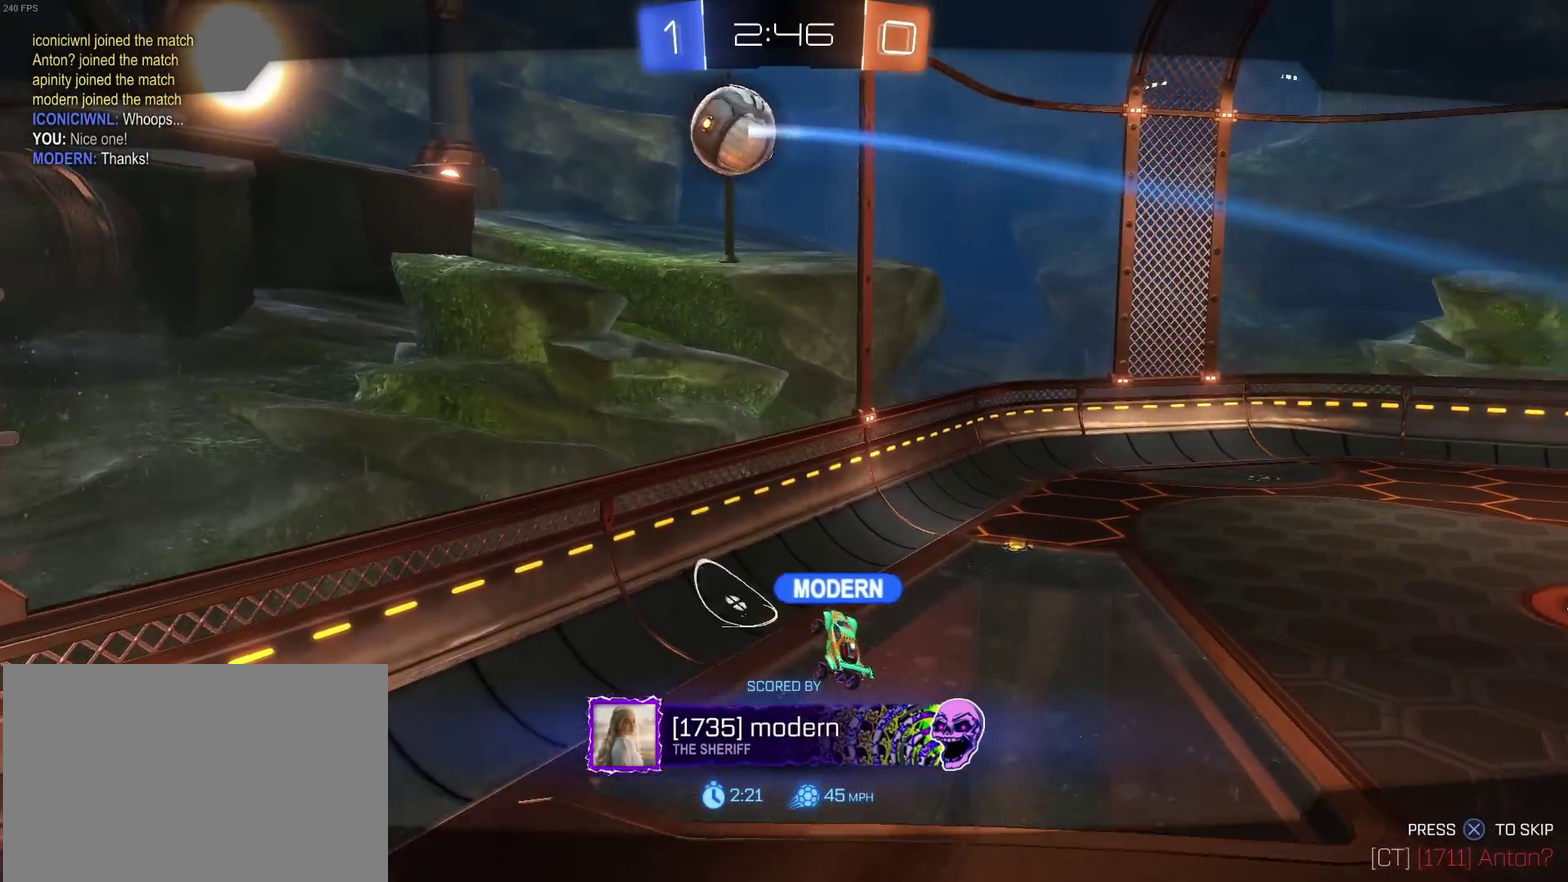
{"buttons": [], "left_stick": "center", "right_stick": "center", "events": []}
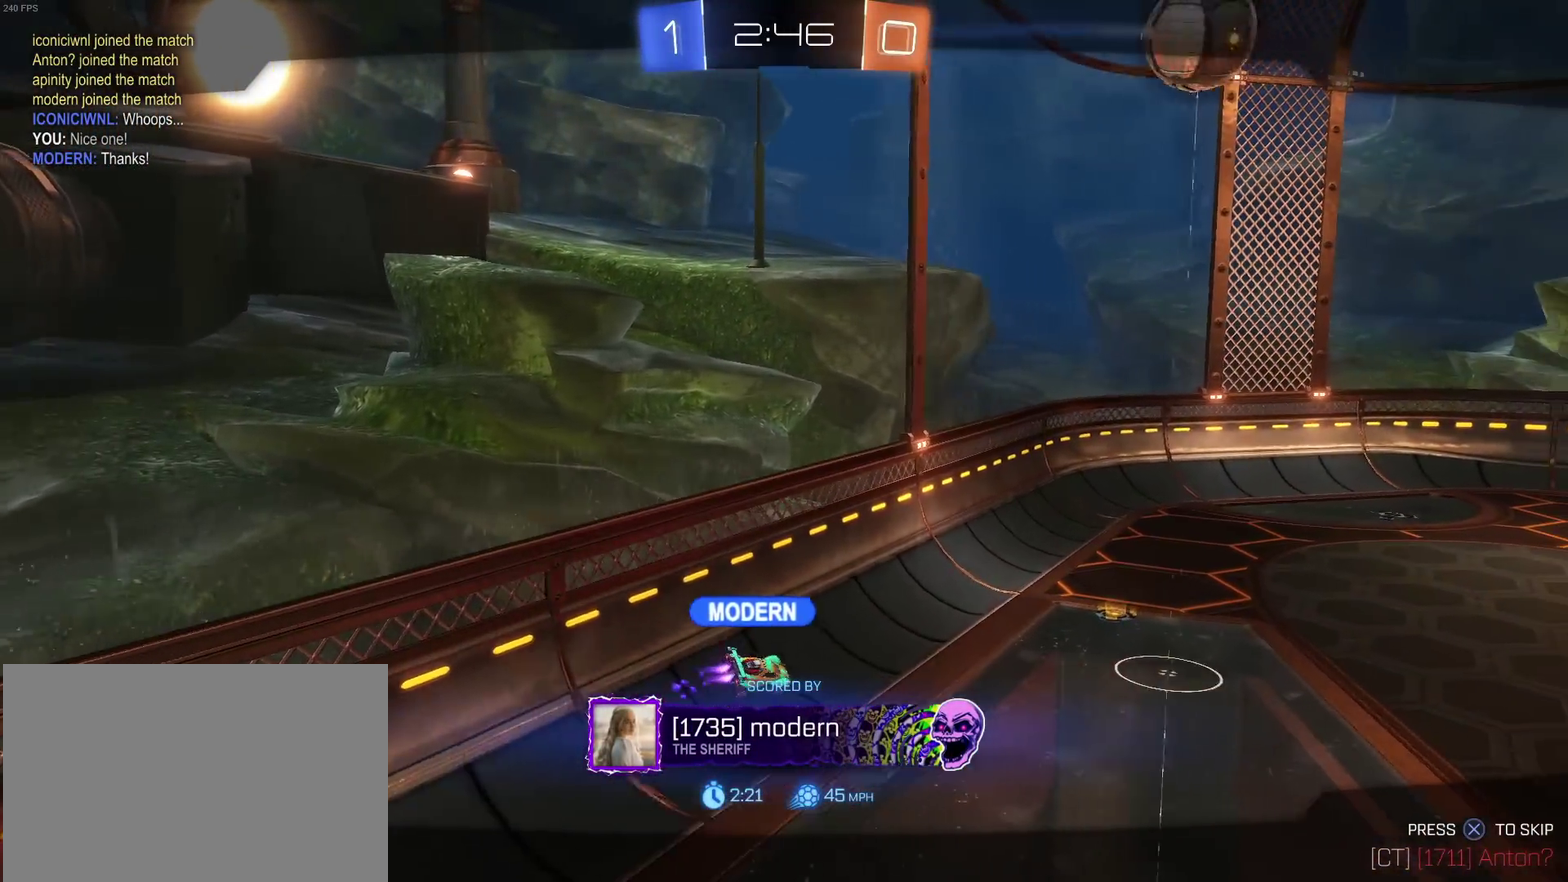
{"buttons": [], "left_stick": "center", "right_stick": "center", "events": []}
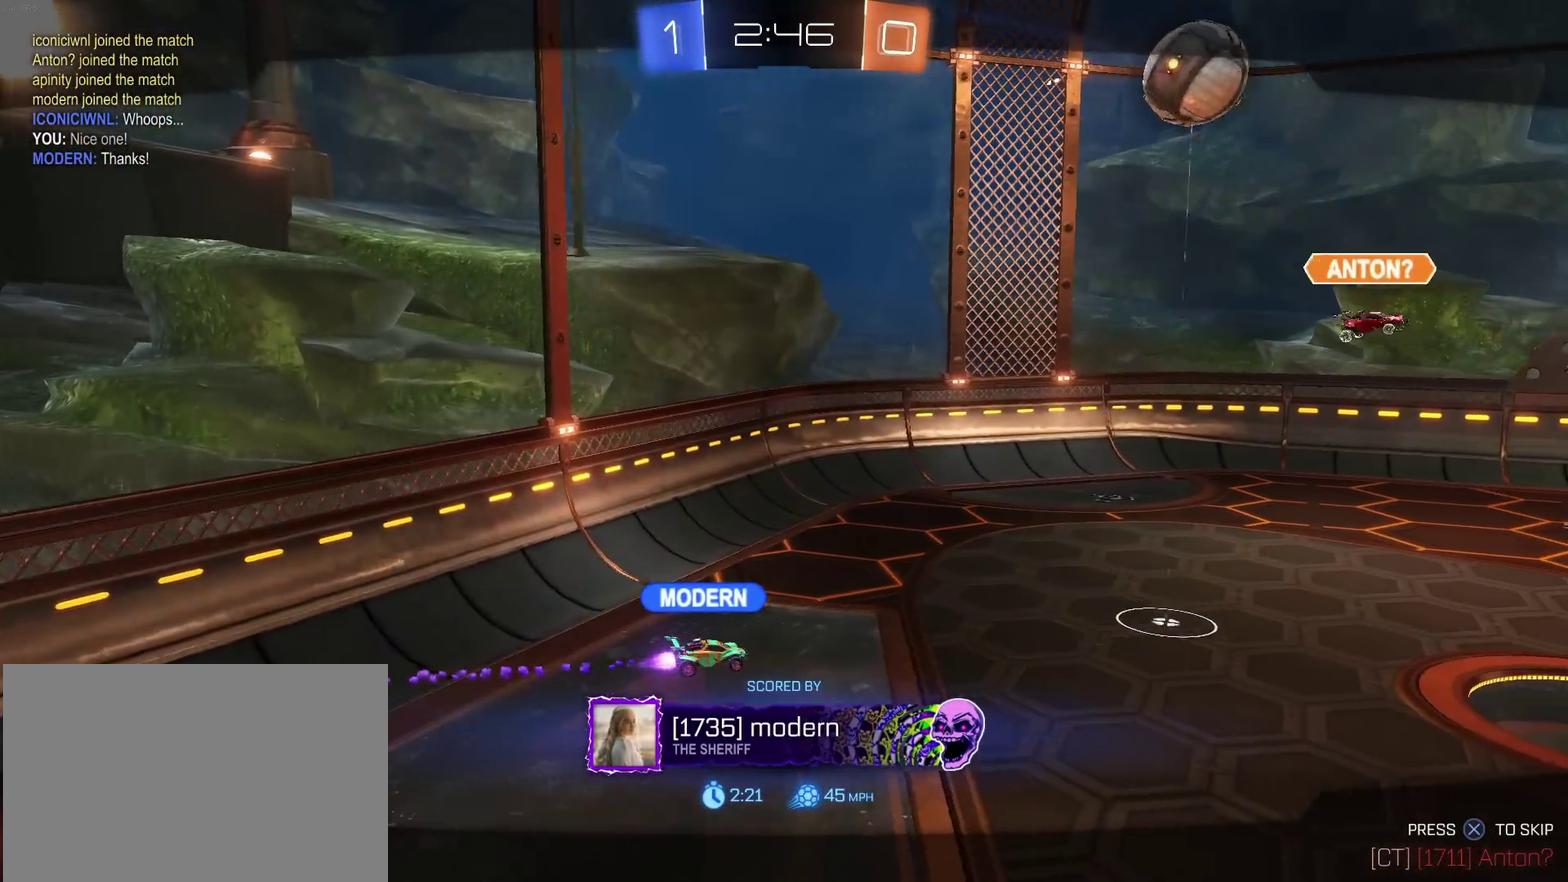
{"buttons": [], "left_stick": "center", "right_stick": "center", "events": []}
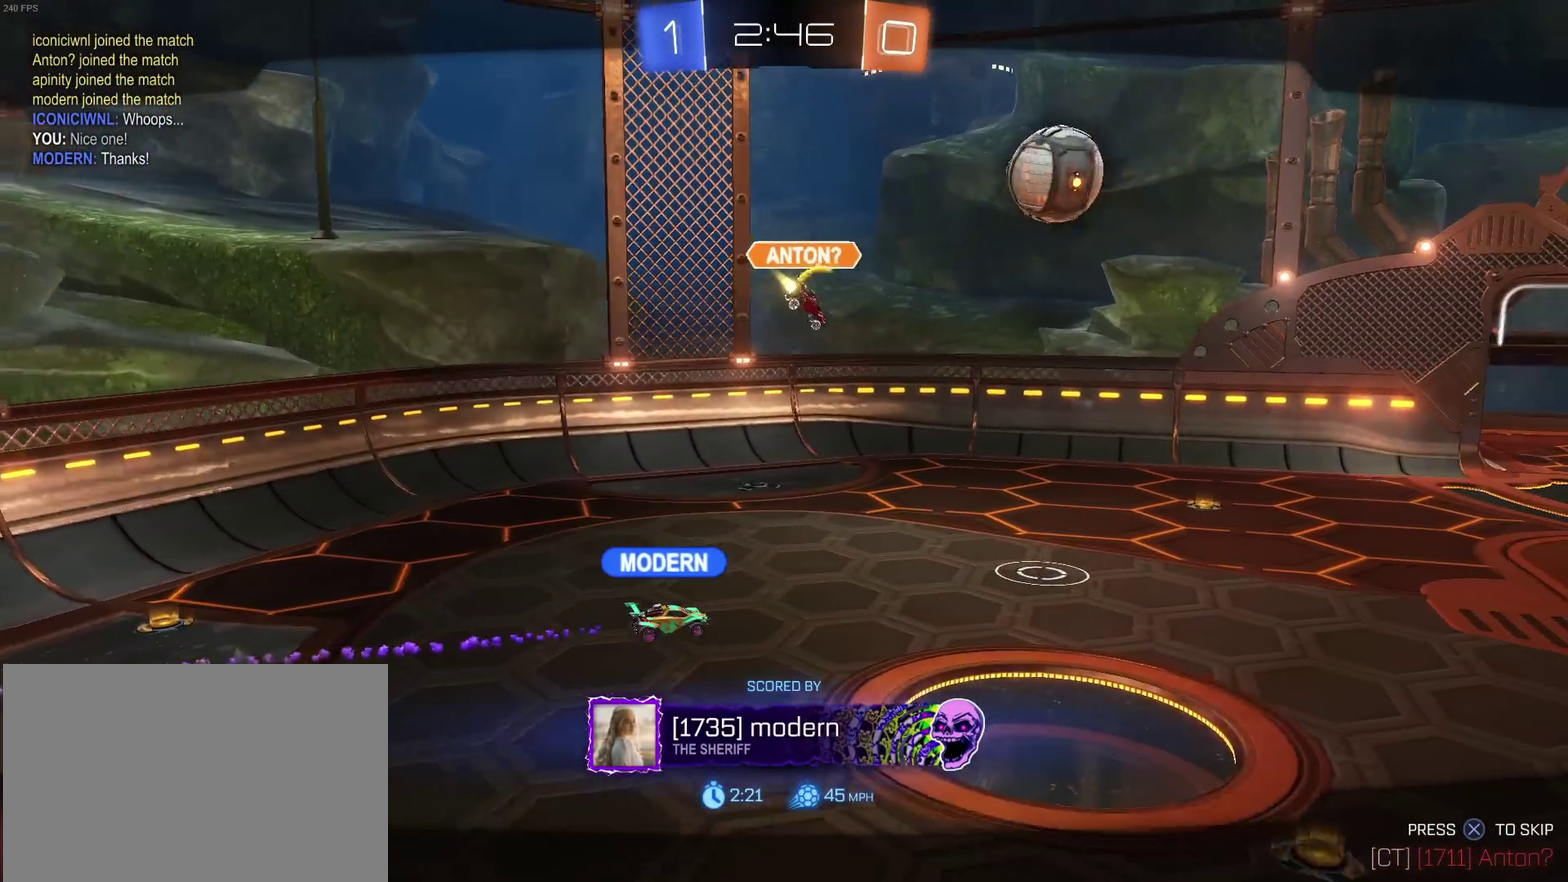
{"buttons": ["CROSS"], "left_stick": "center", "right_stick": "center", "events": [[133, "CROSS", "down"], [300, "CROSS", "up"], [433, "CROSS", "down"]]}
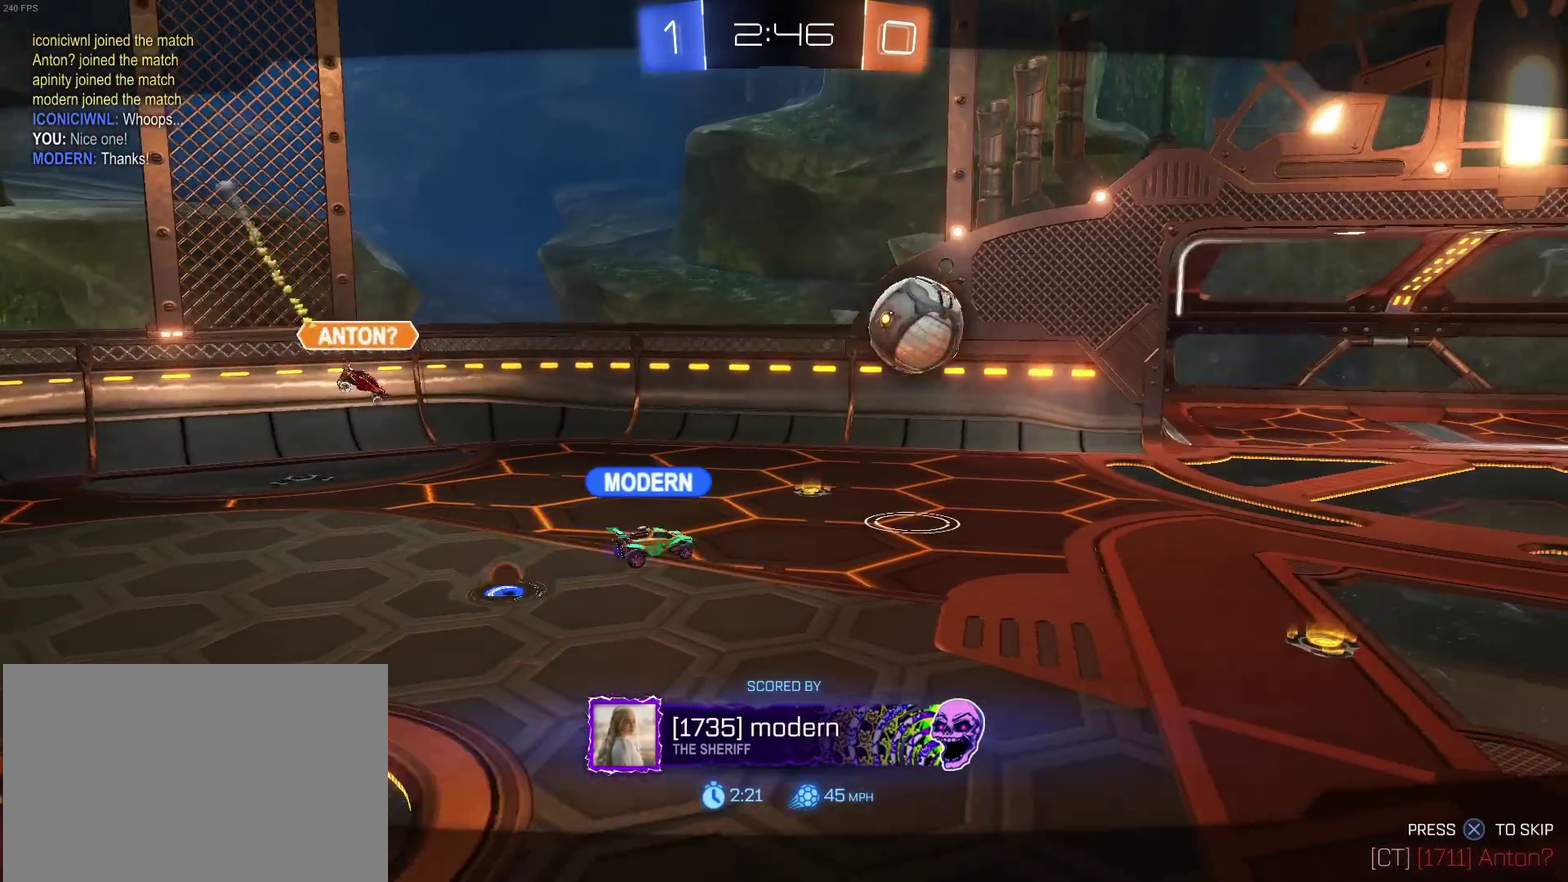
{"buttons": ["CROSS"], "left_stick": "center", "right_stick": "center", "events": [[67, "CROSS", "up"], [167, "CROSS", "down"], [333, "CROSS", "up"], [450, "CROSS", "down"]]}
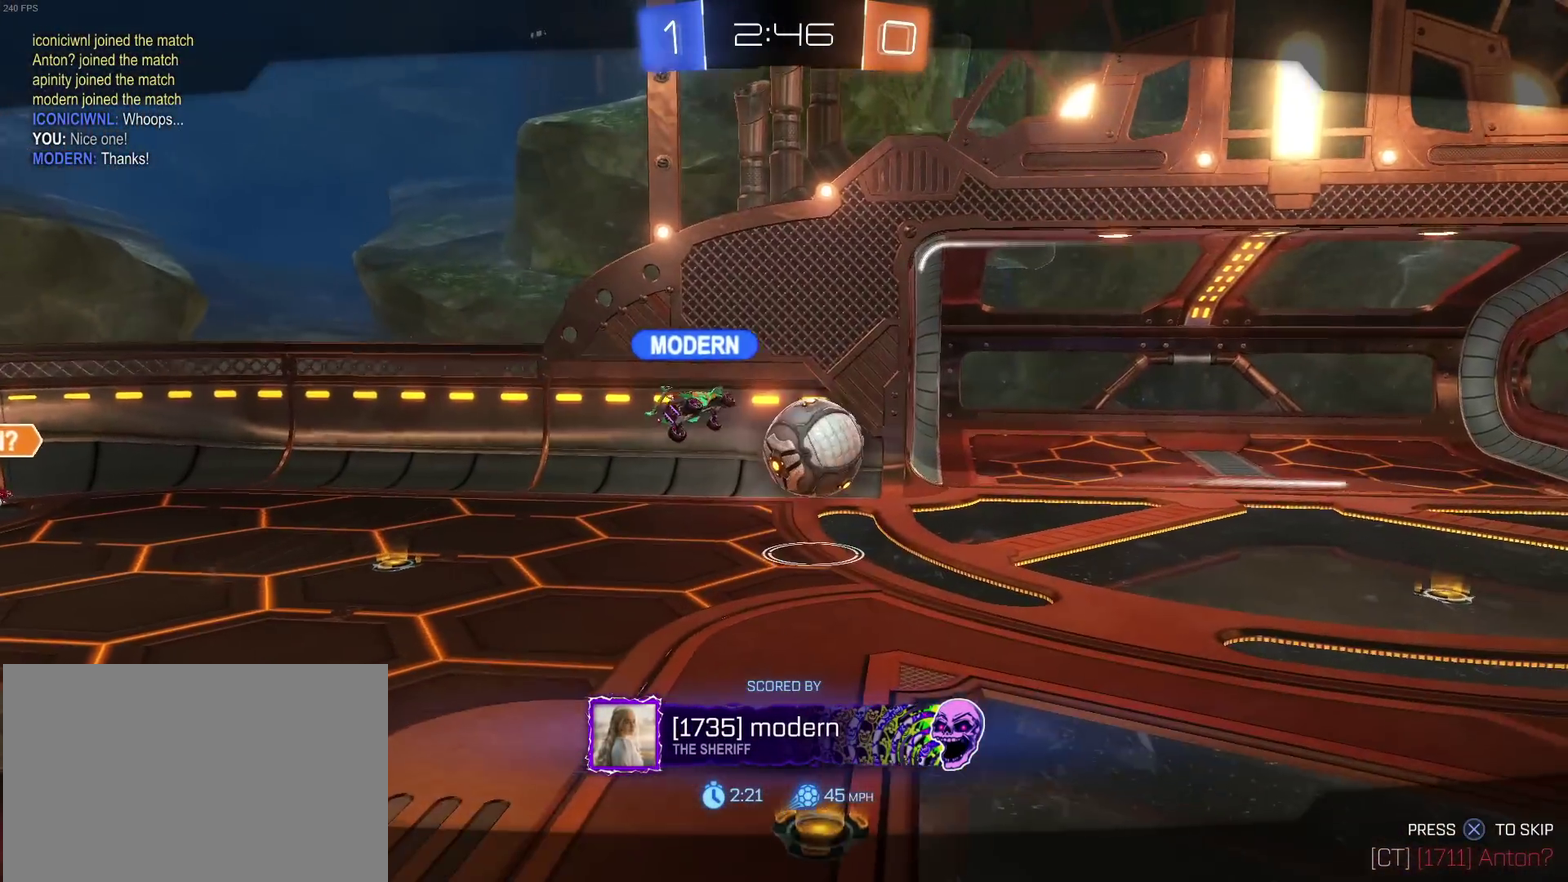
{"buttons": [], "left_stick": "center", "right_stick": "center", "events": [[83, "CROSS", "up"]]}
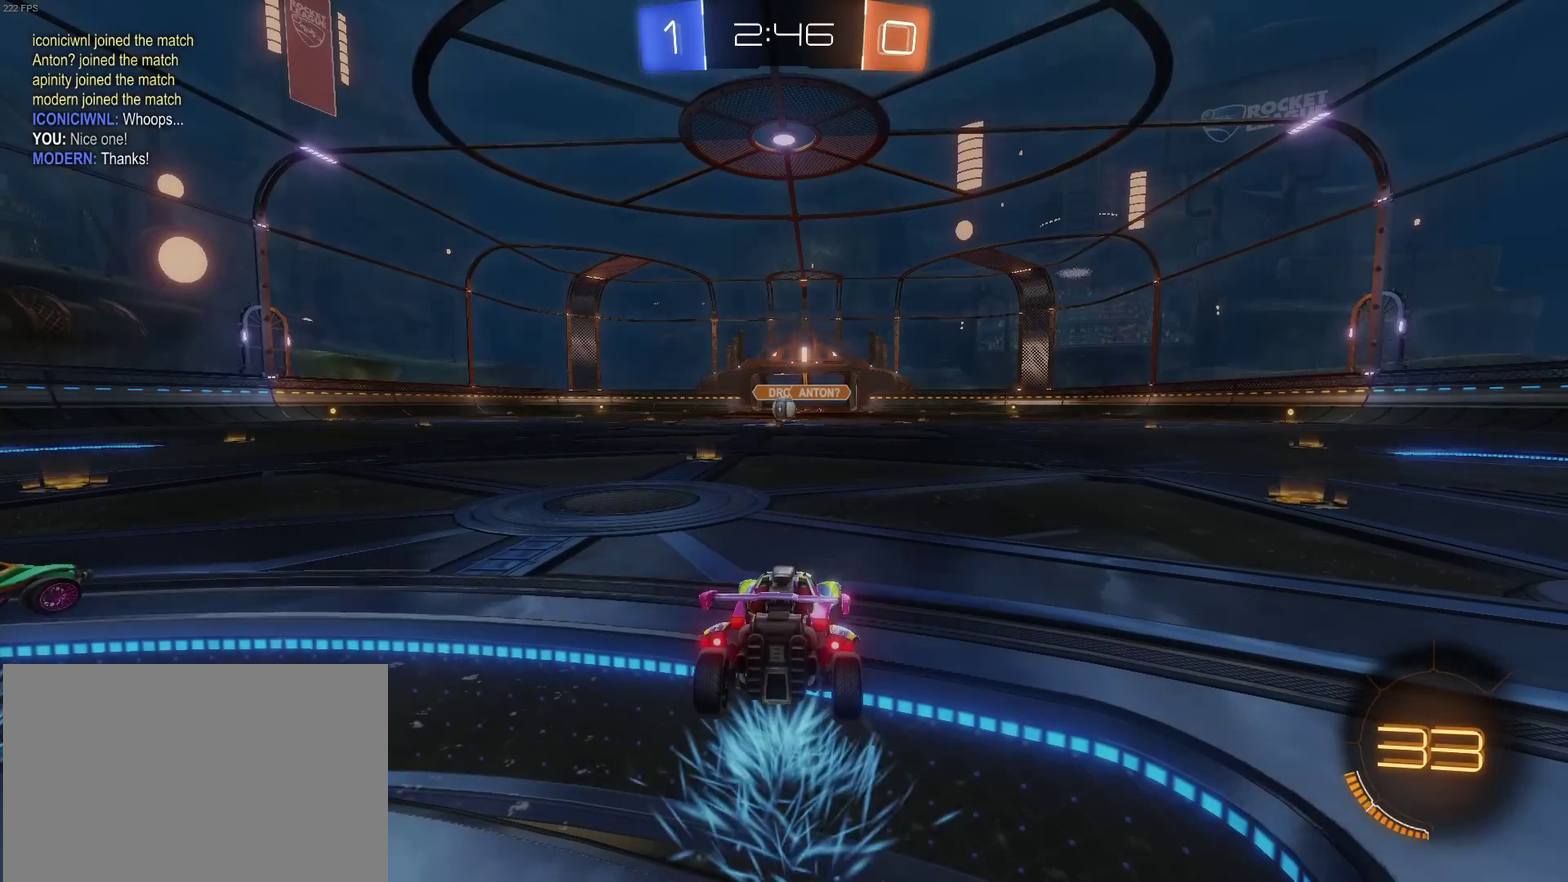
{"buttons": [], "left_stick": "center", "right_stick": "center", "events": []}
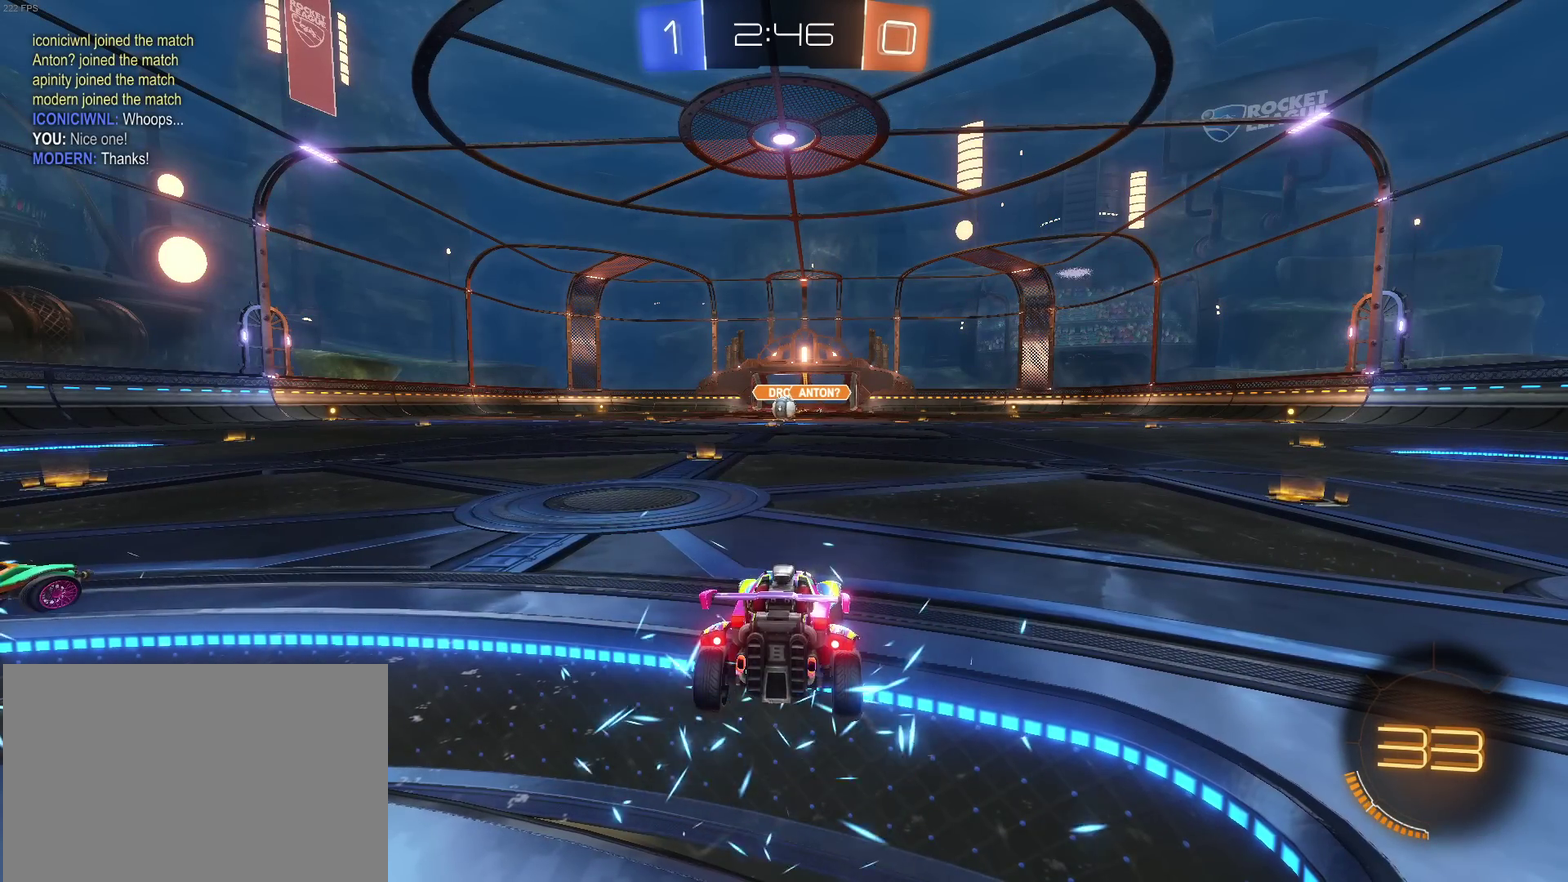
{"buttons": [], "left_stick": "center", "right_stick": "center", "events": []}
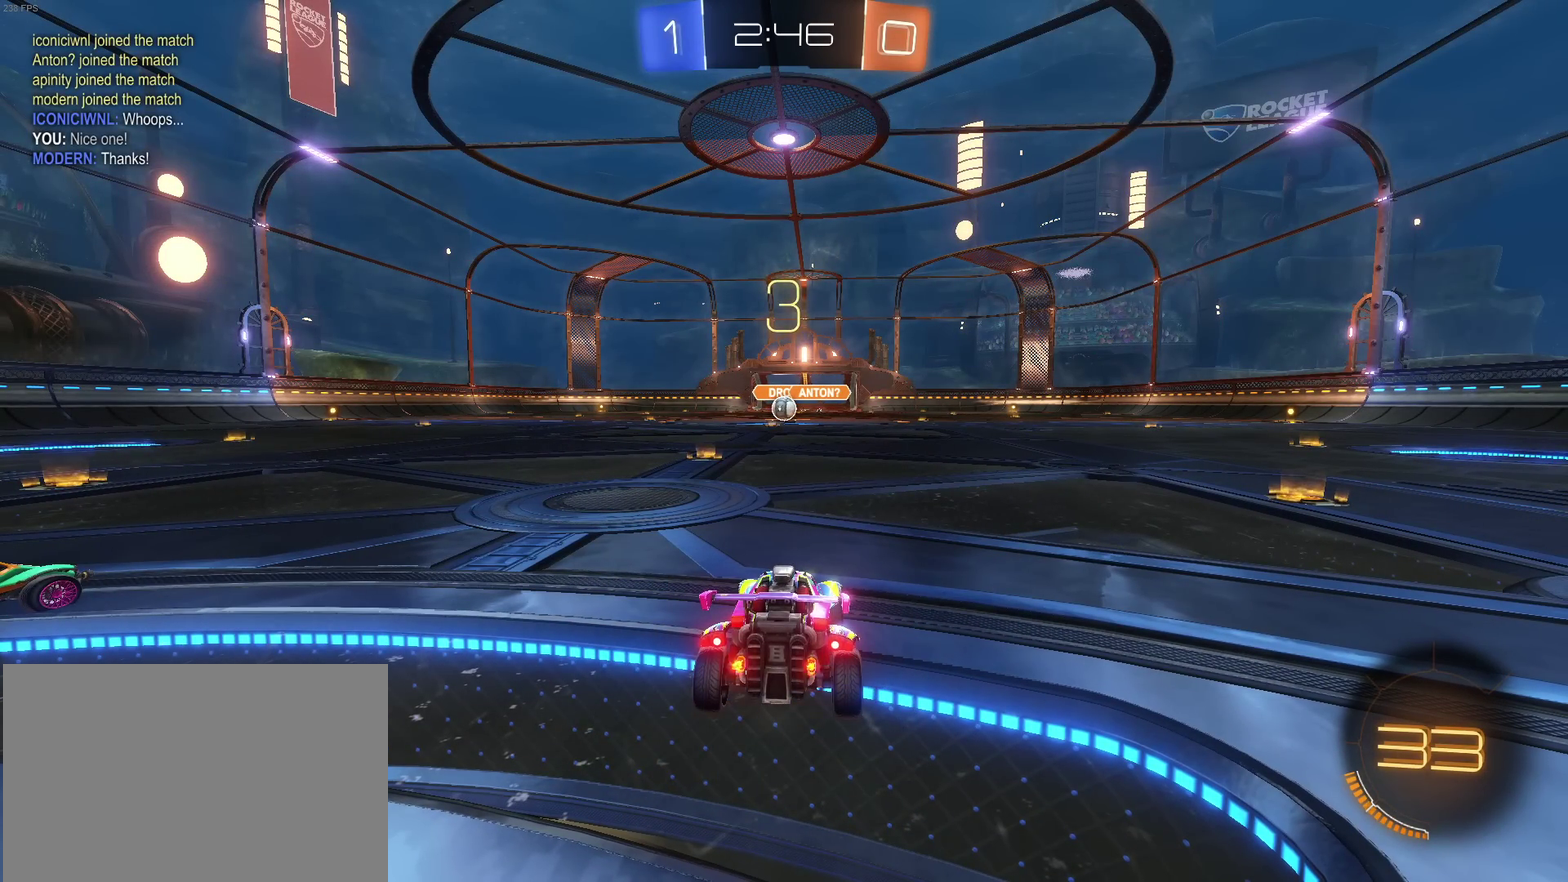
{"buttons": [], "left_stick": "center", "right_stick": "center", "events": []}
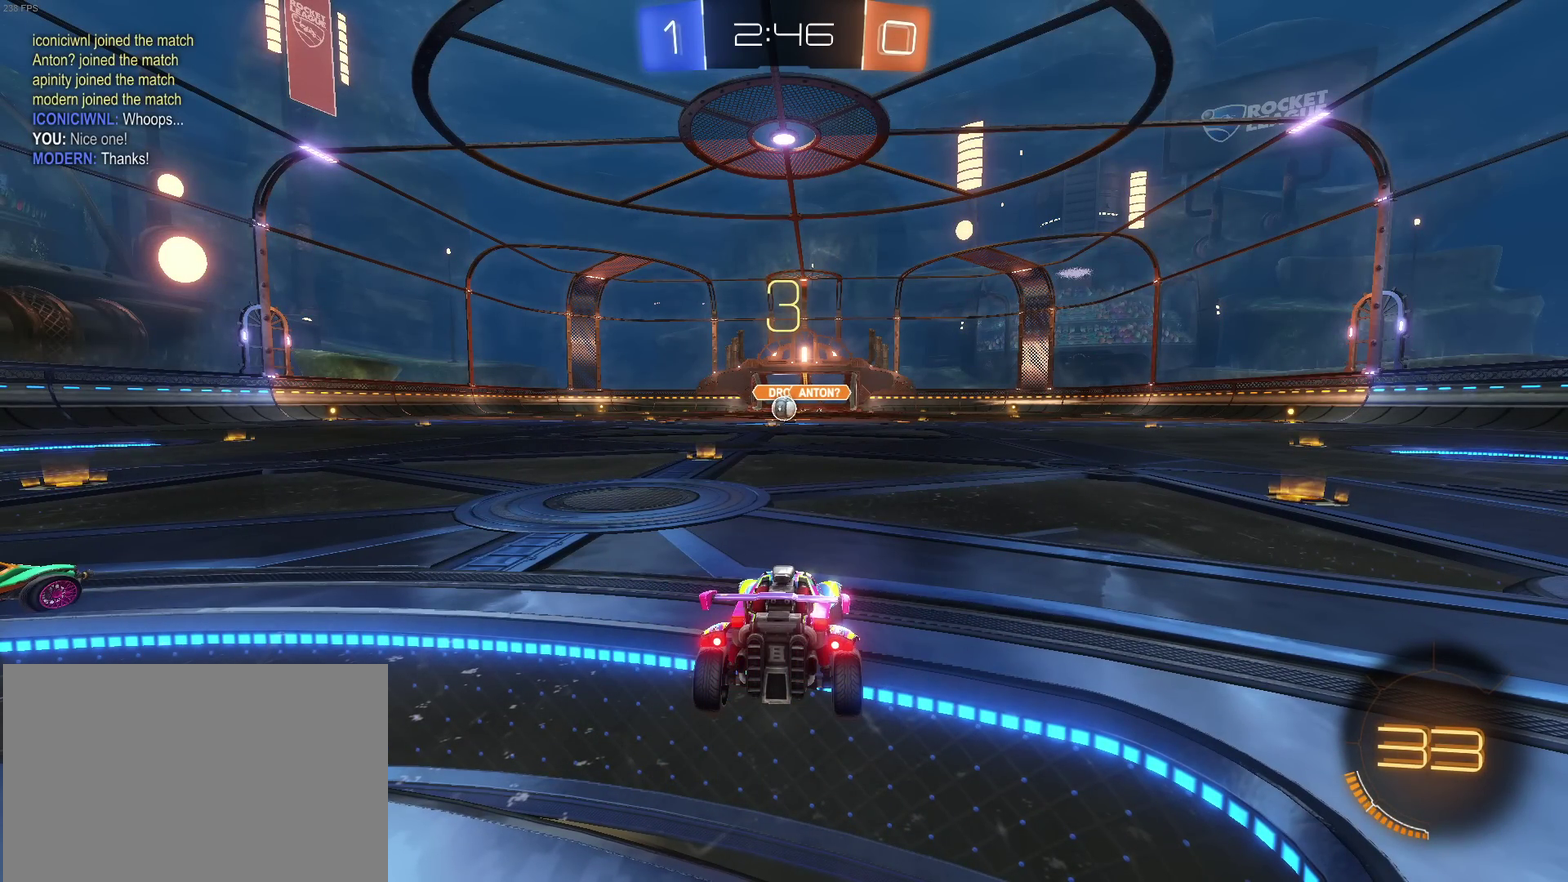
{"buttons": [], "left_stick": "center", "right_stick": "center", "events": []}
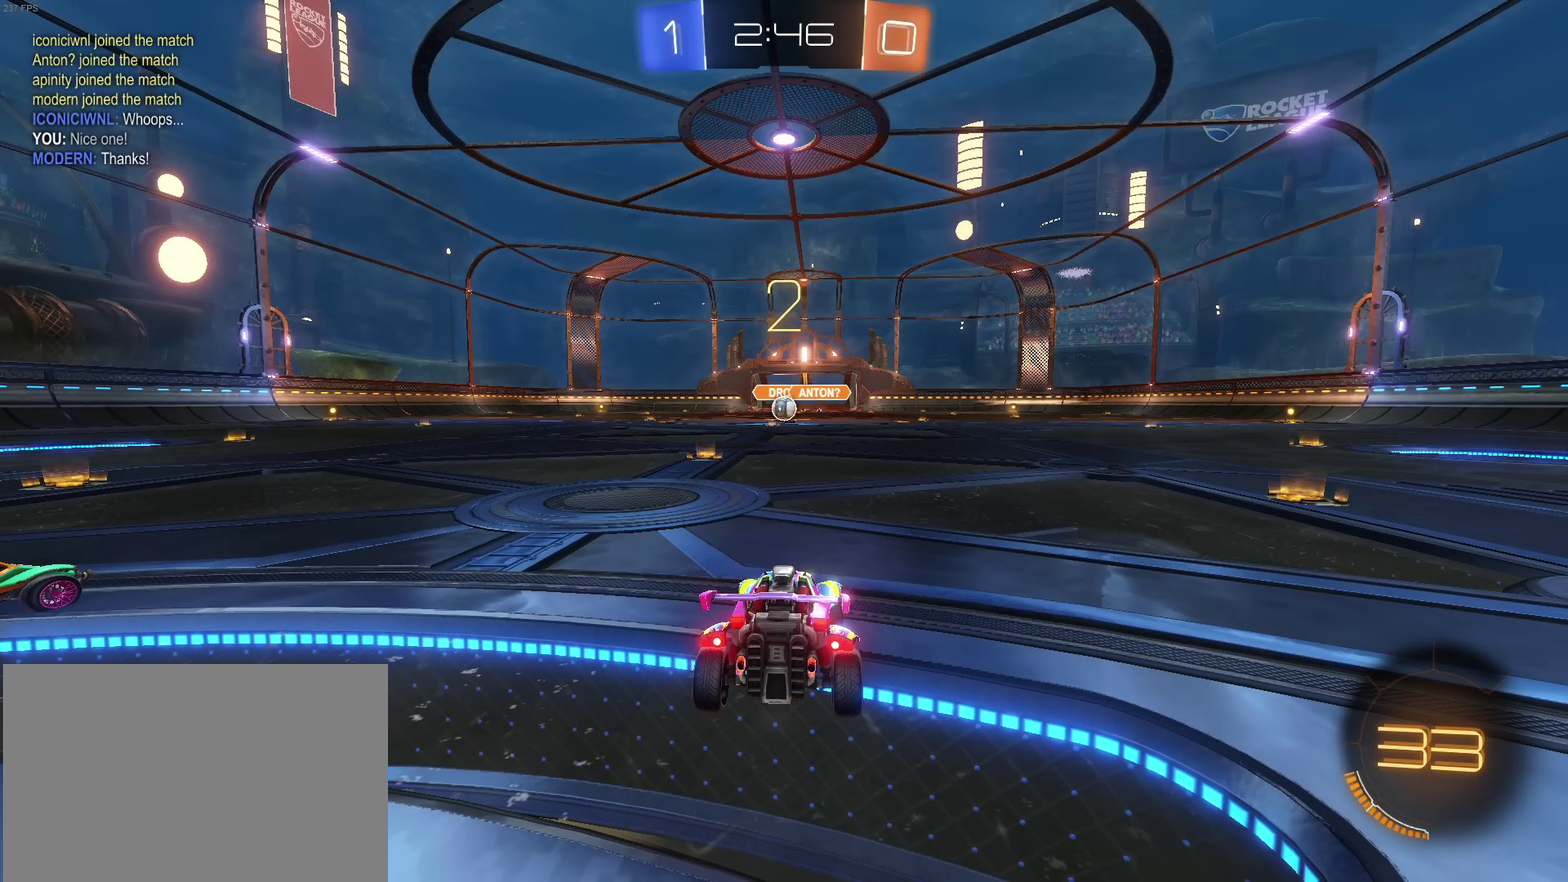
{"buttons": [], "left_stick": "center", "right_stick": "center", "events": []}
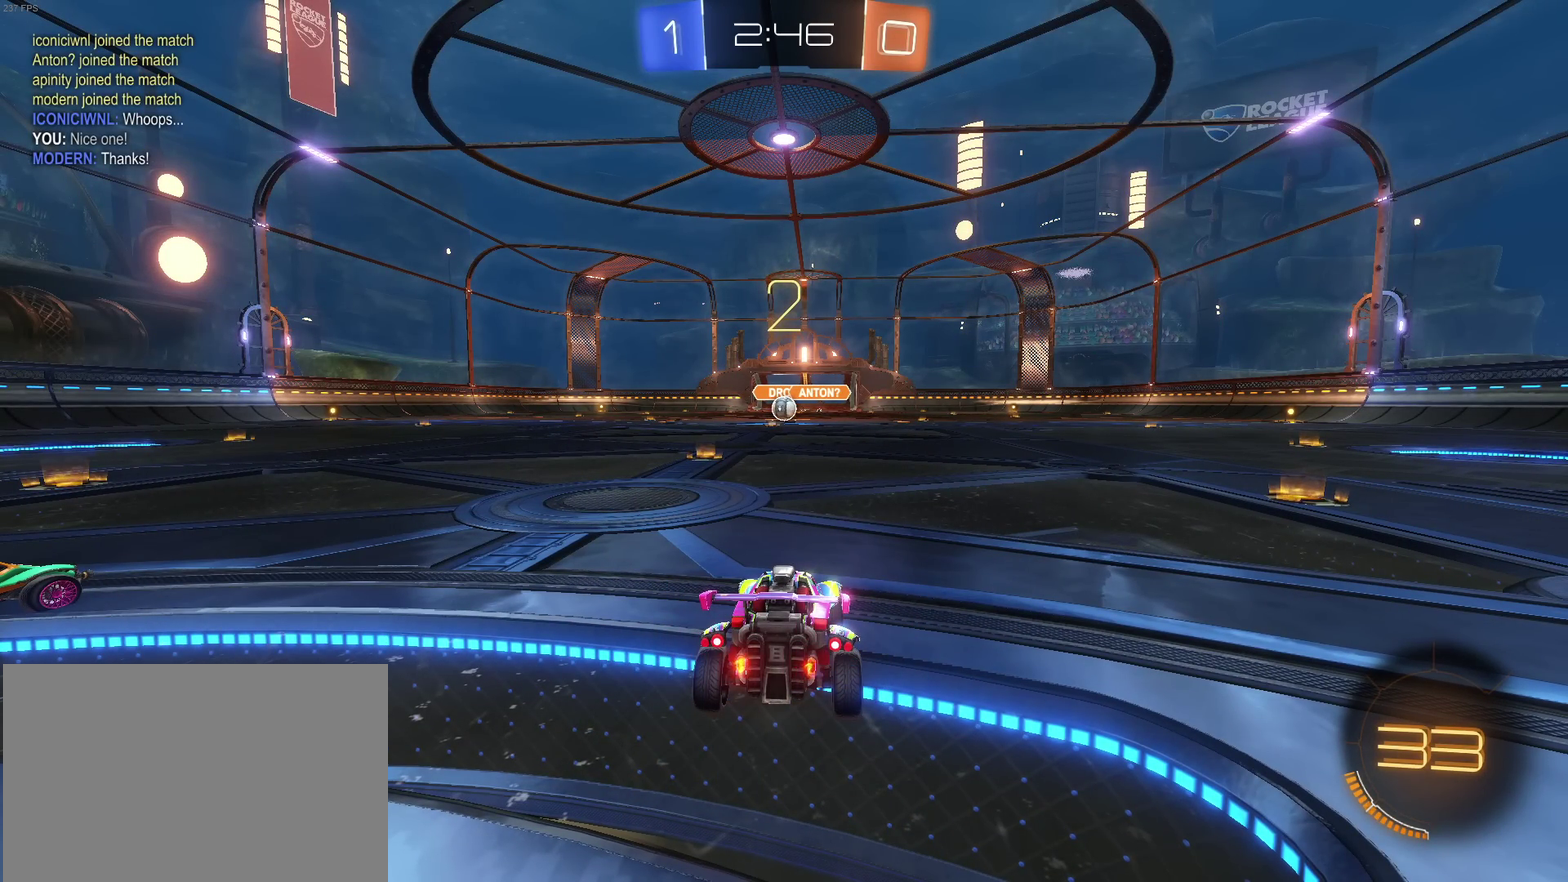
{"buttons": [], "left_stick": "center", "right_stick": "center", "events": []}
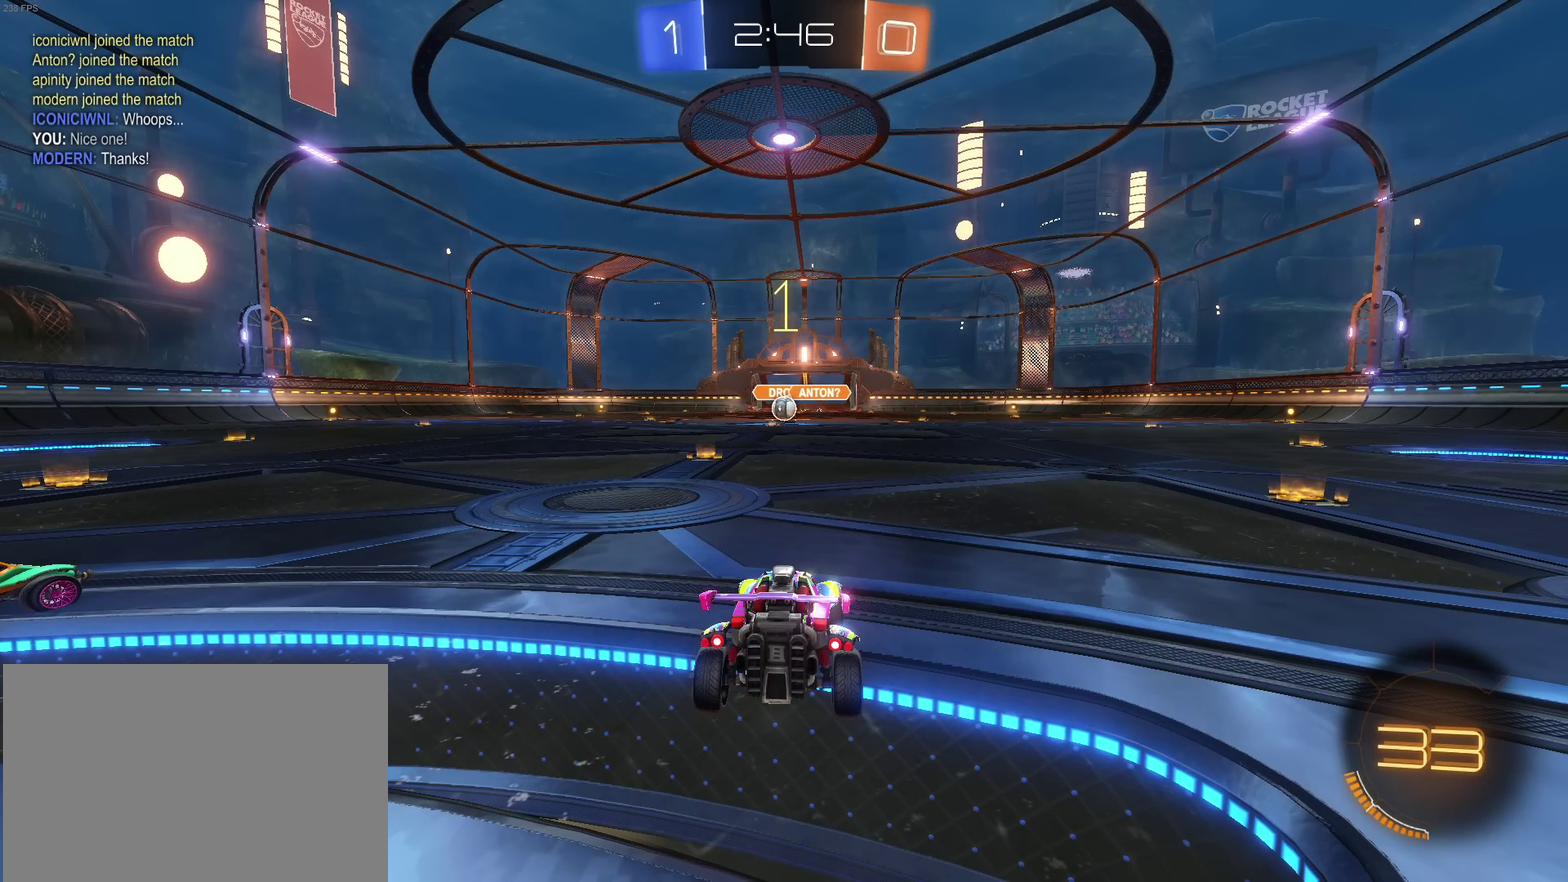
{"buttons": [], "left_stick": "down-right", "right_stick": "center", "events": [[400, "left_stick", "down-right"]]}
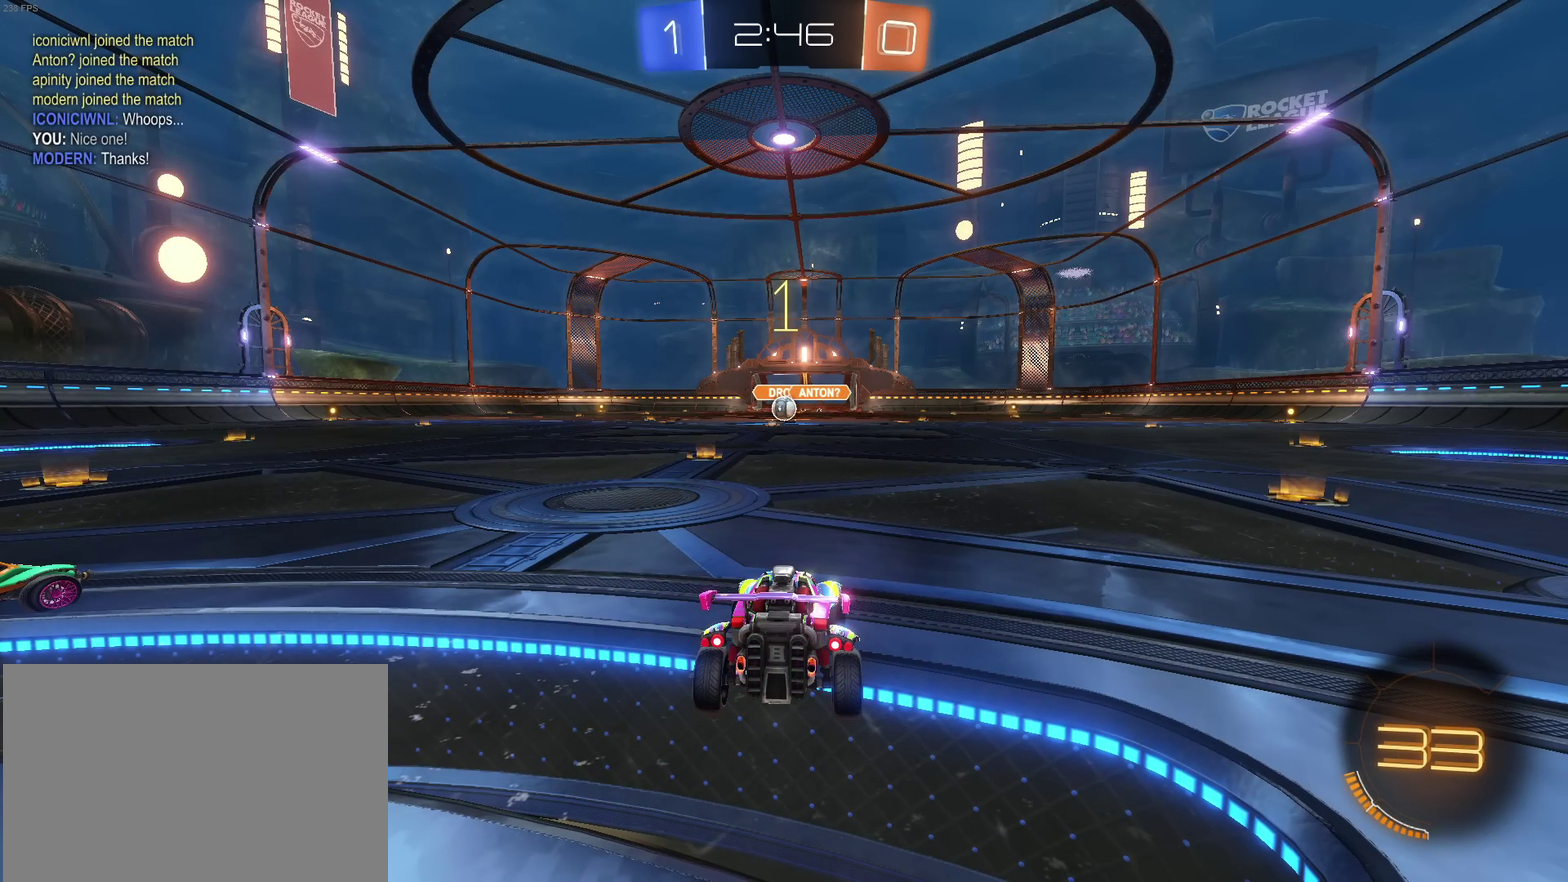
{"buttons": [], "left_stick": "right", "right_stick": "center", "events": [[17, "left_stick", "right"]]}
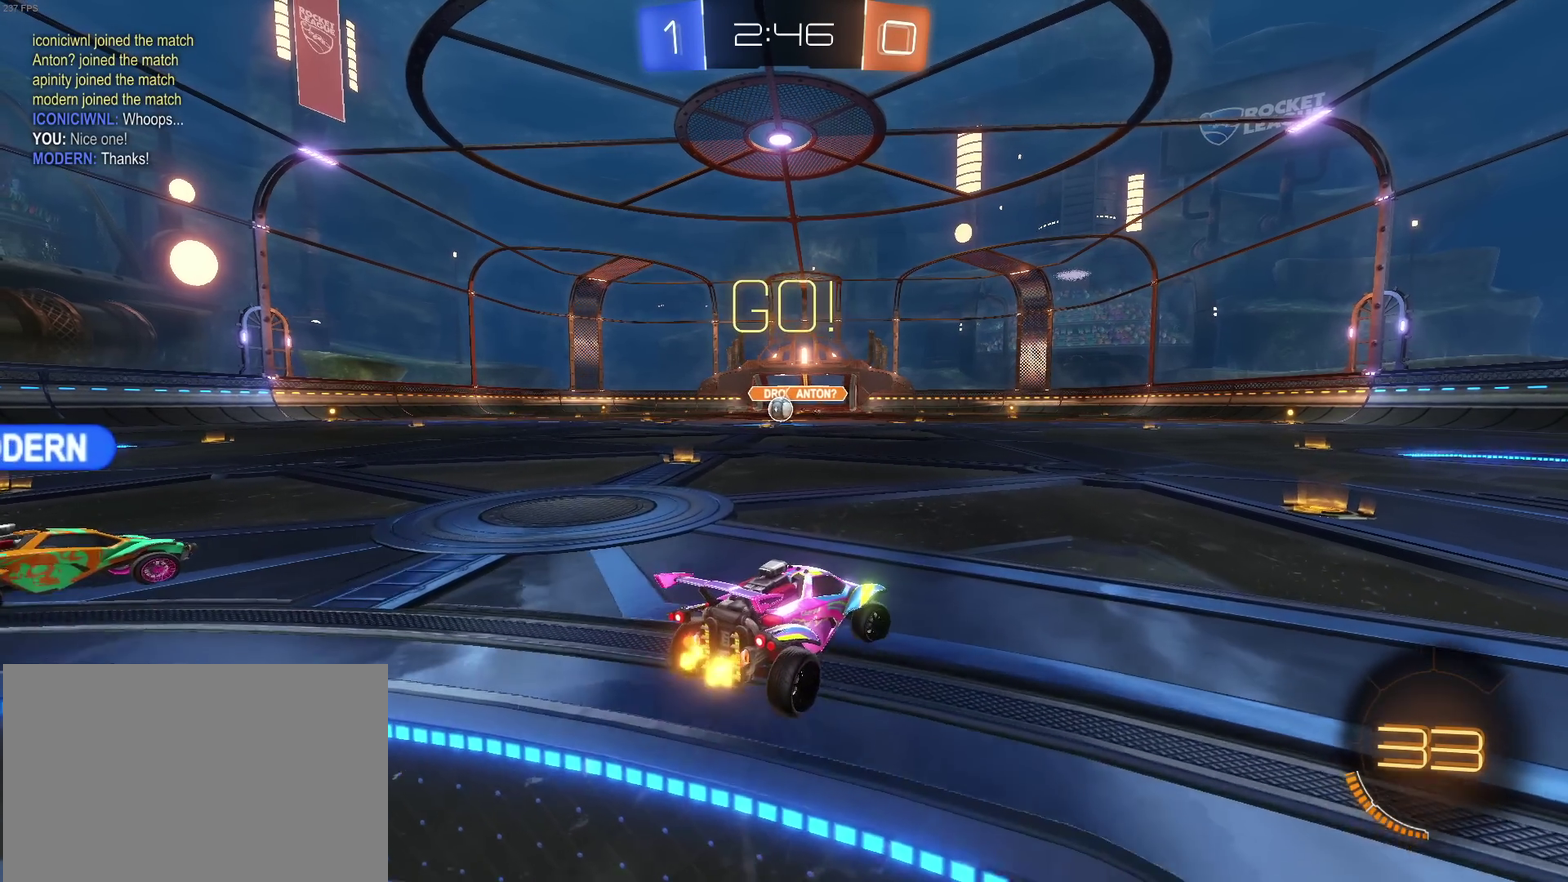
{"buttons": ["R1"], "left_stick": "right", "right_stick": "center", "events": [[133, "left_stick", "center"], [167, "R1", "down"], [167, "TRIANGLE", "down"], [300, "left_stick", "down-right"], [317, "TRIANGLE", "up"], [417, "left_stick", "right"]]}
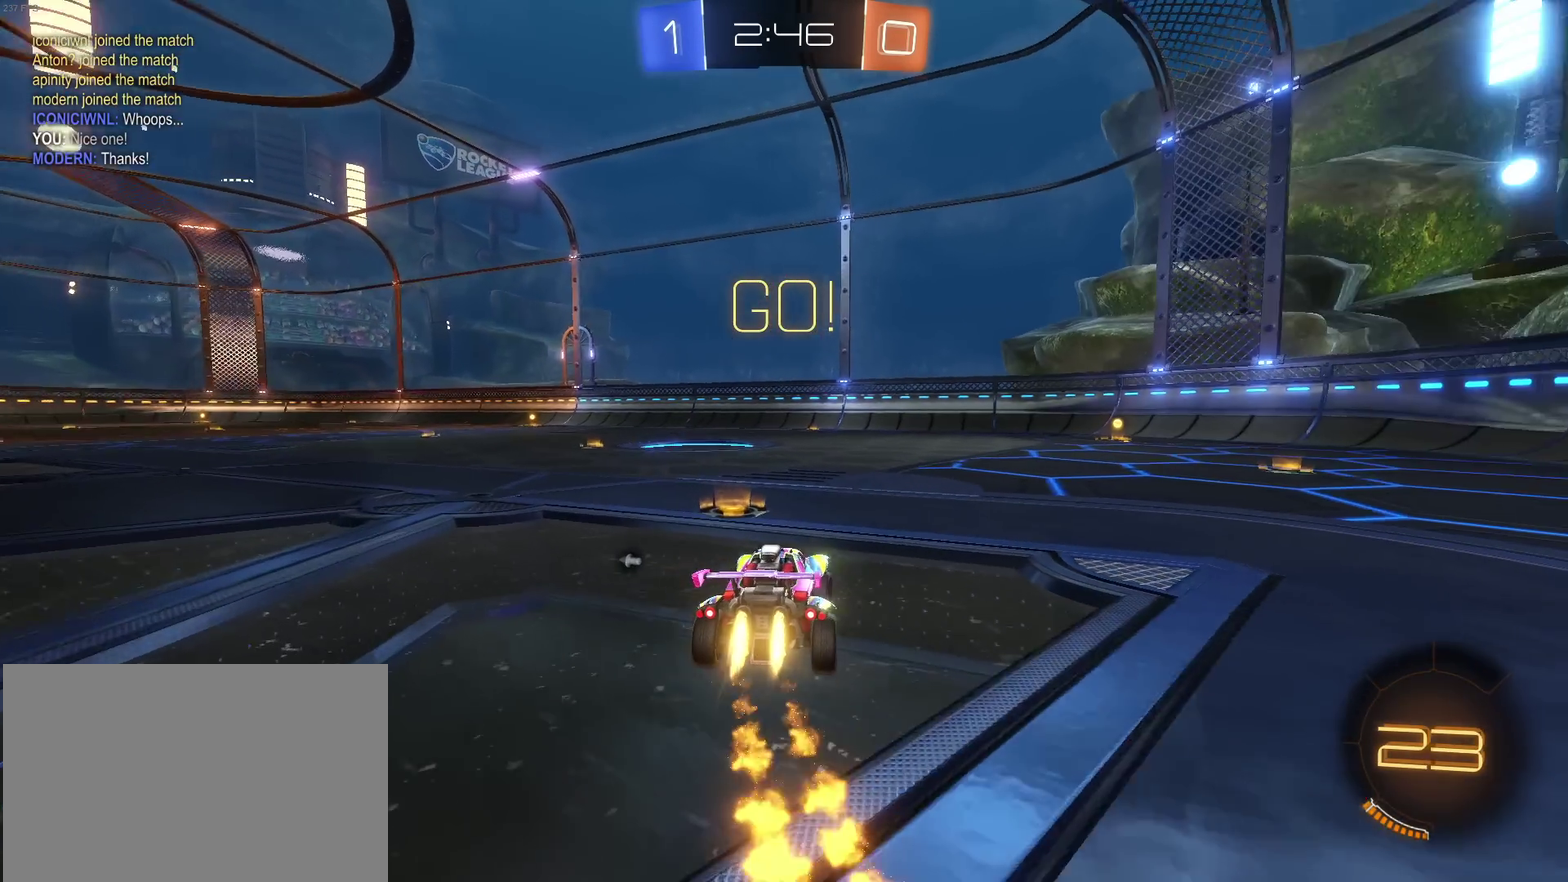
{"buttons": ["TRIANGLE", "R1"], "left_stick": "center", "right_stick": "center", "events": [[283, "left_stick", "center"], [417, "TRIANGLE", "down"]]}
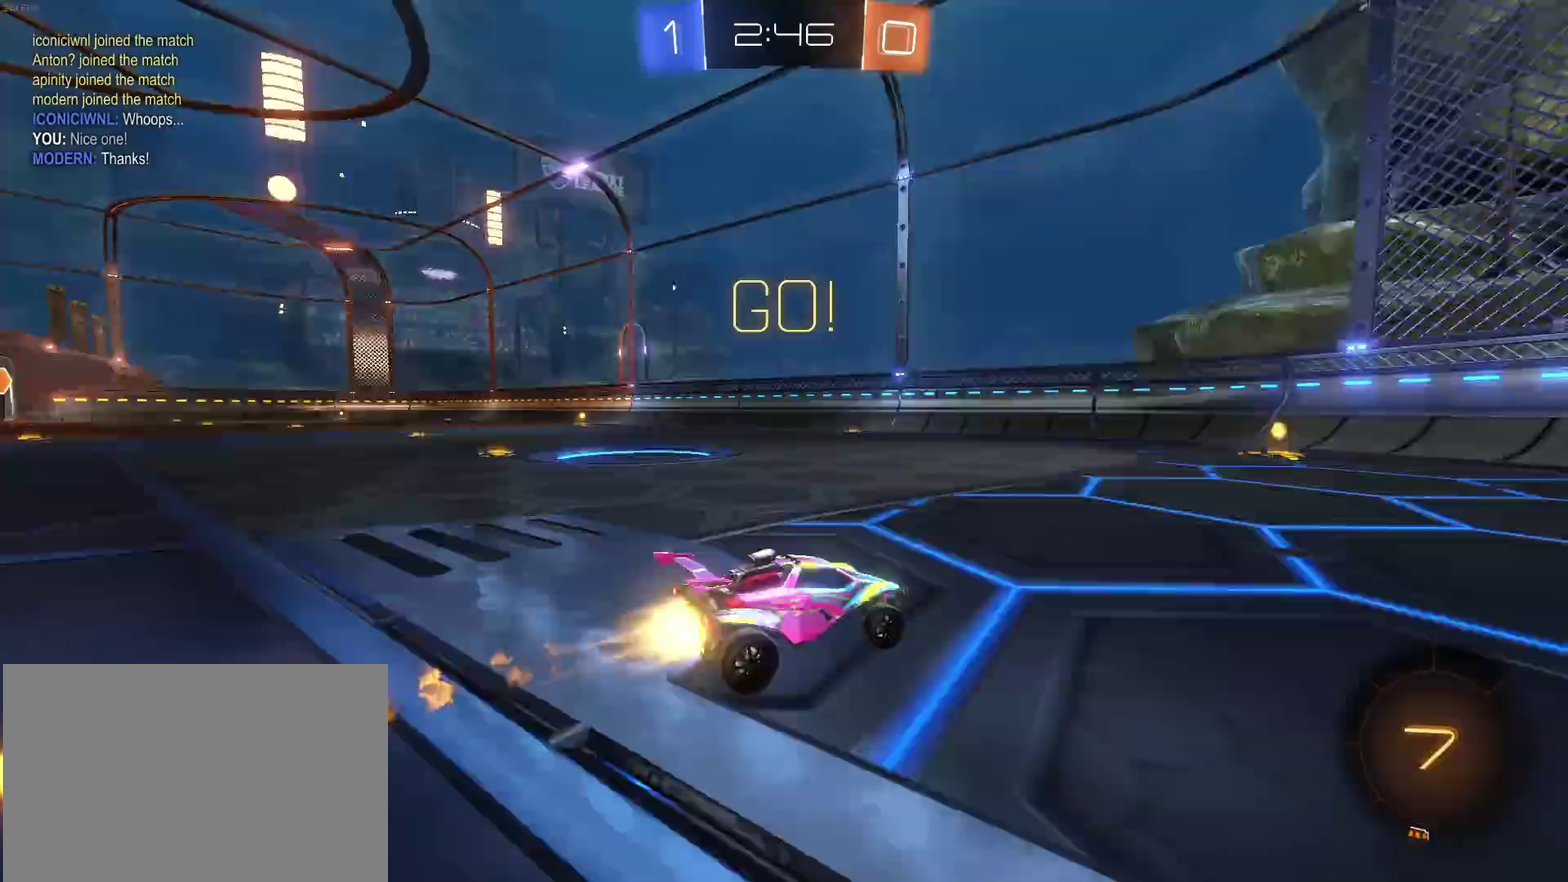
{"buttons": [], "left_stick": "center", "right_stick": "center", "events": [[50, "TRIANGLE", "up"], [267, "R1", "up"], [333, "left_stick", "left"], [500, "left_stick", "center"]]}
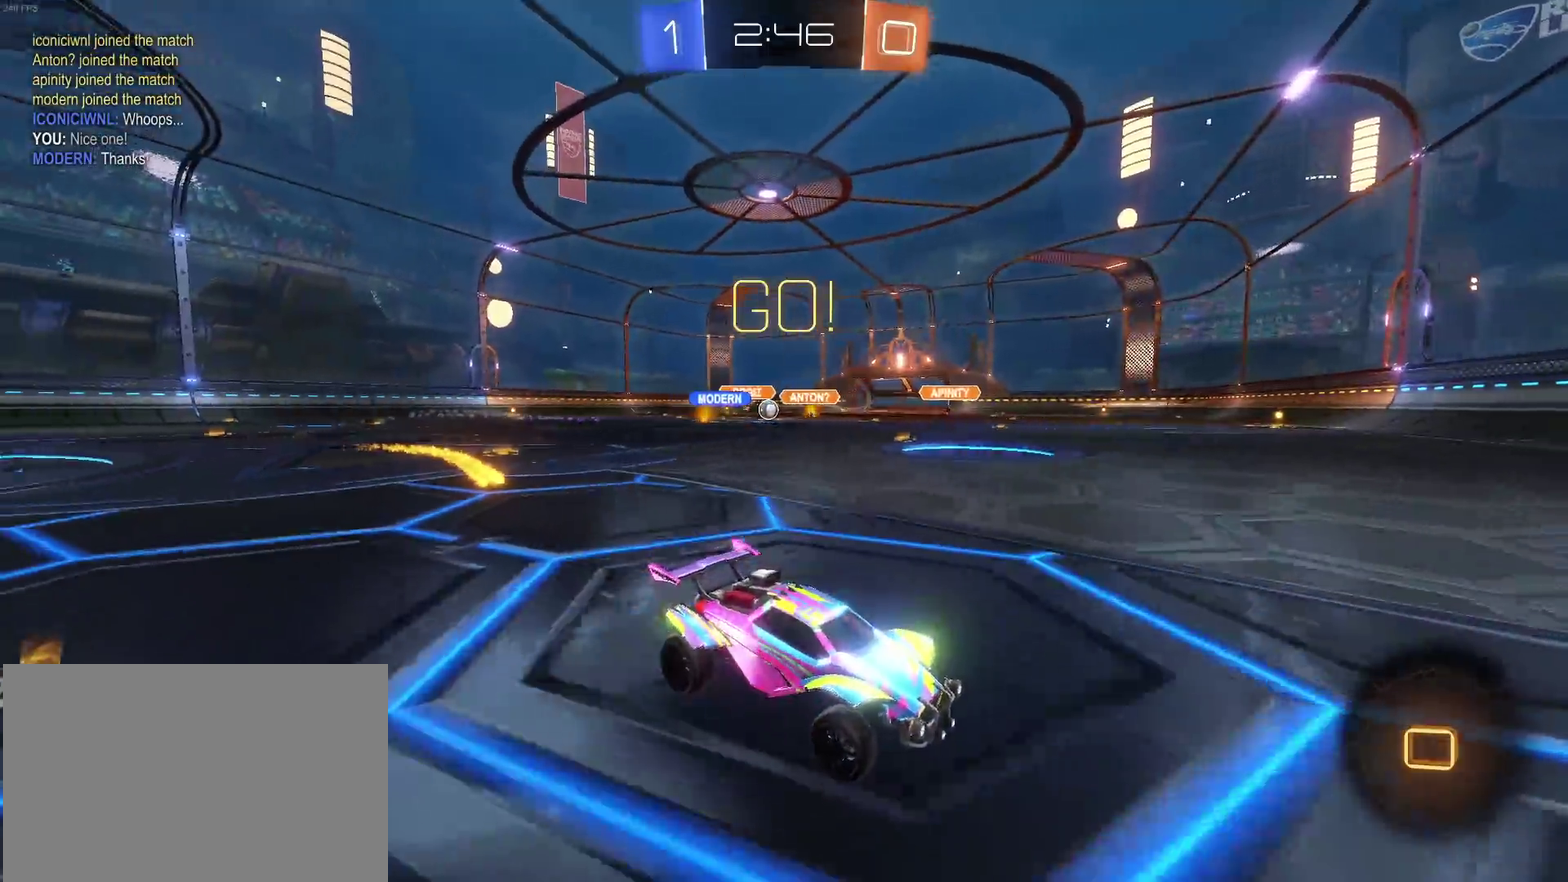
{"buttons": [], "left_stick": "left", "right_stick": "center", "events": [[217, "SQUARE", "down"], [217, "left_stick", "left"], [367, "SQUARE", "up"]]}
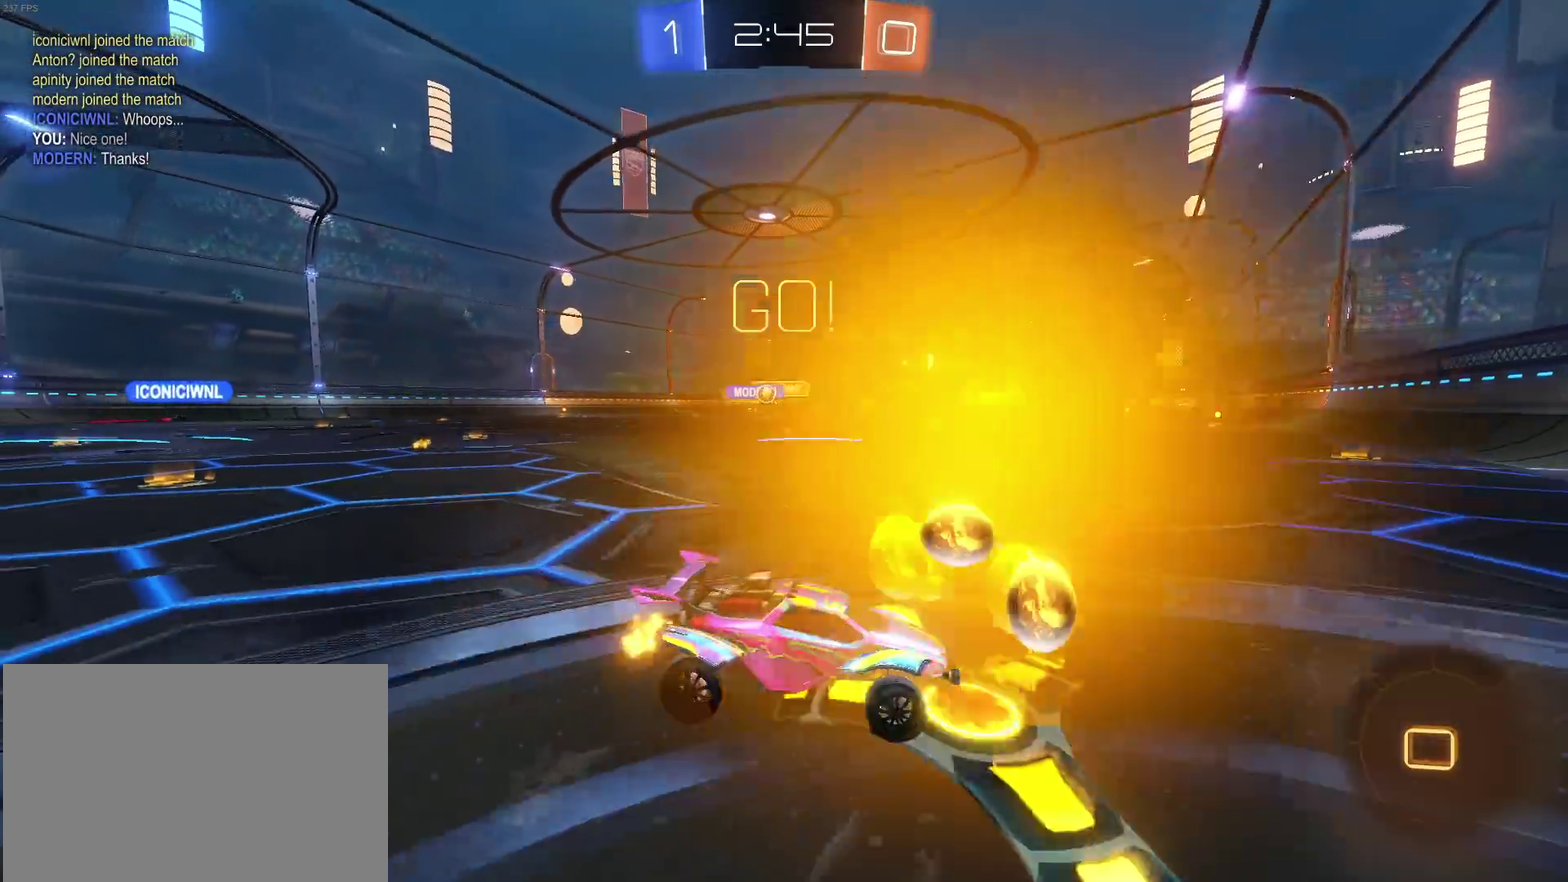
{"buttons": [], "left_stick": "left", "right_stick": "center", "events": []}